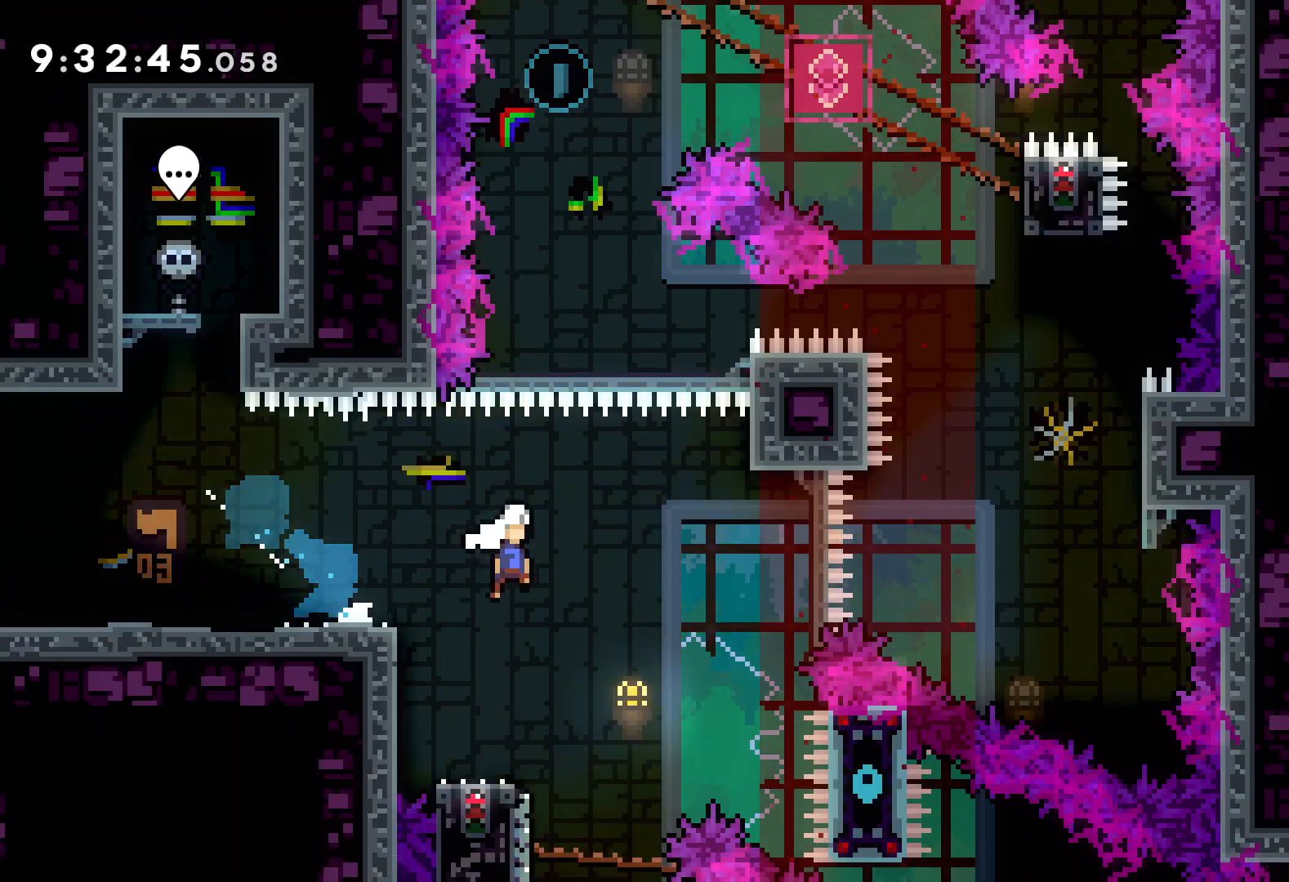
Gameplay with keyboard; each line is a JSON object with the keys held at the frame after it. "events" lists presses ("down") and releases ("up") of "dash", "down", "grab", "jump", "left", "right" and "up" between this image and that frame as [ms after this image, input, new state], when the widget could be followed in between. No other keys are recorded. Mouse input is not recorded. Key names are as the overlay labels them; some are game actions (e.g. jump) rather than physical keys.
{"keys": ["dash", "up"], "events": [[483, "jump", "up"], [500, "dash", "down"], [500, "right", "up"]]}
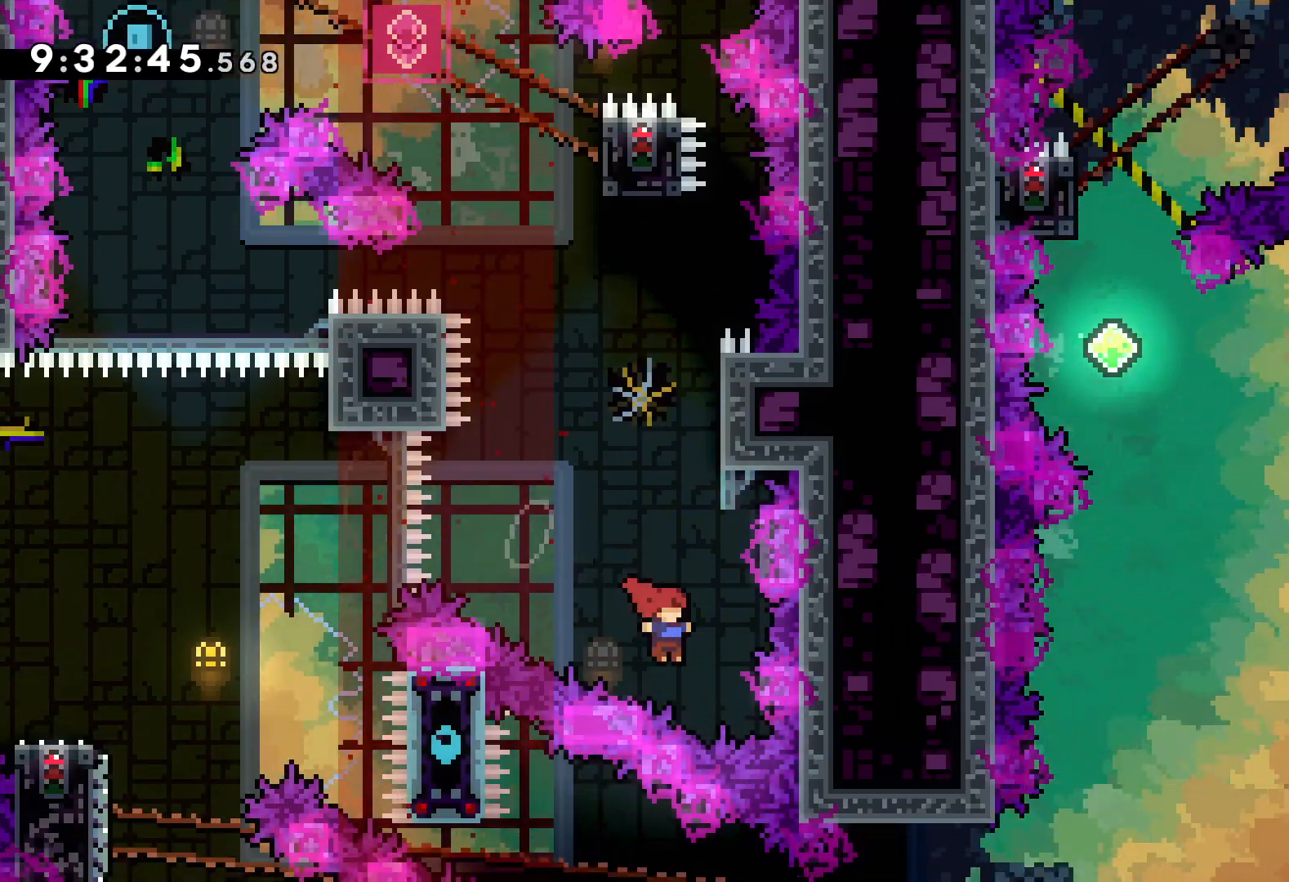
{"keys": ["jump", "up"], "events": [[167, "dash", "up"], [333, "jump", "down"]]}
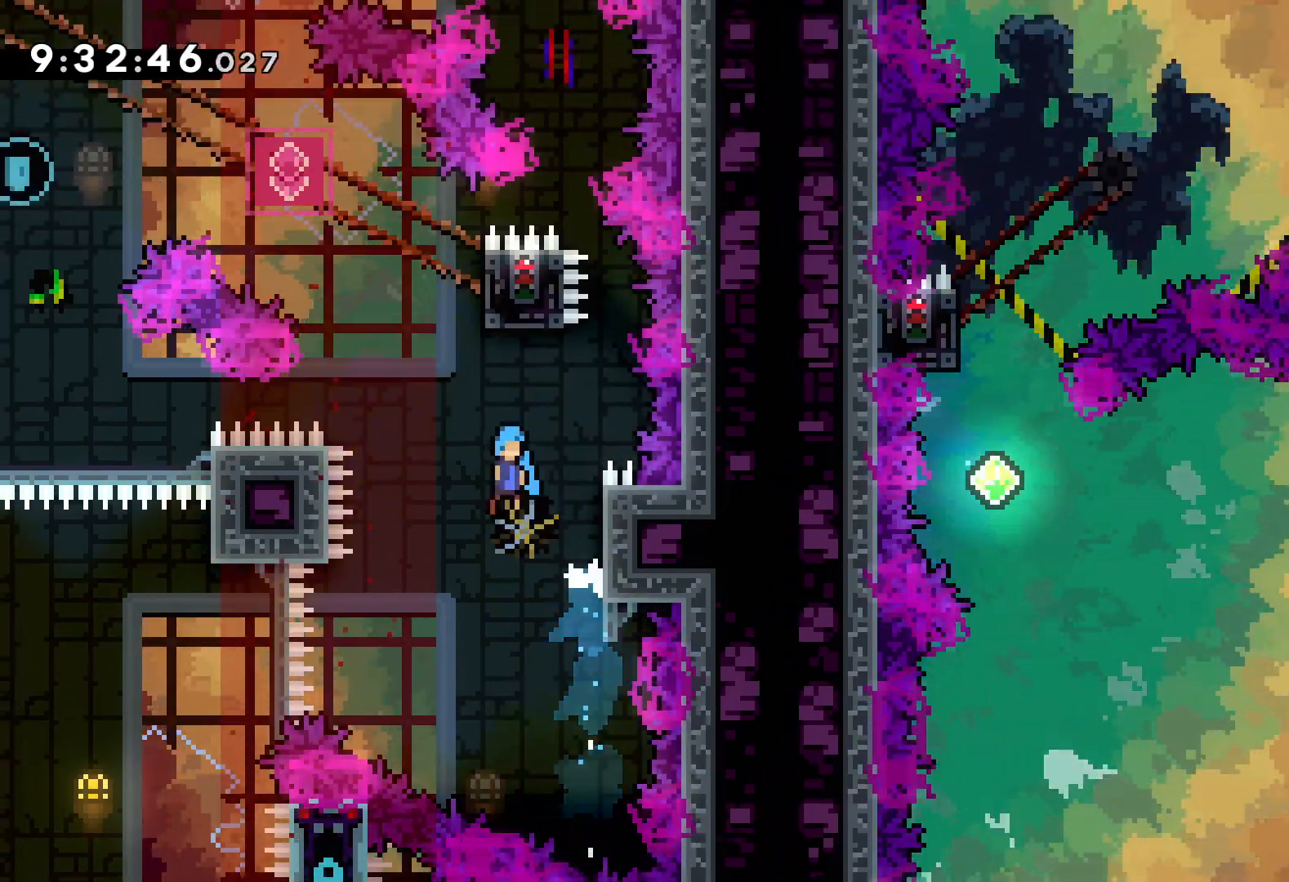
{"keys": ["grab"], "events": [[200, "right", "down"], [267, "grab", "down"], [283, "jump", "up"], [400, "right", "up"], [450, "up", "up"]]}
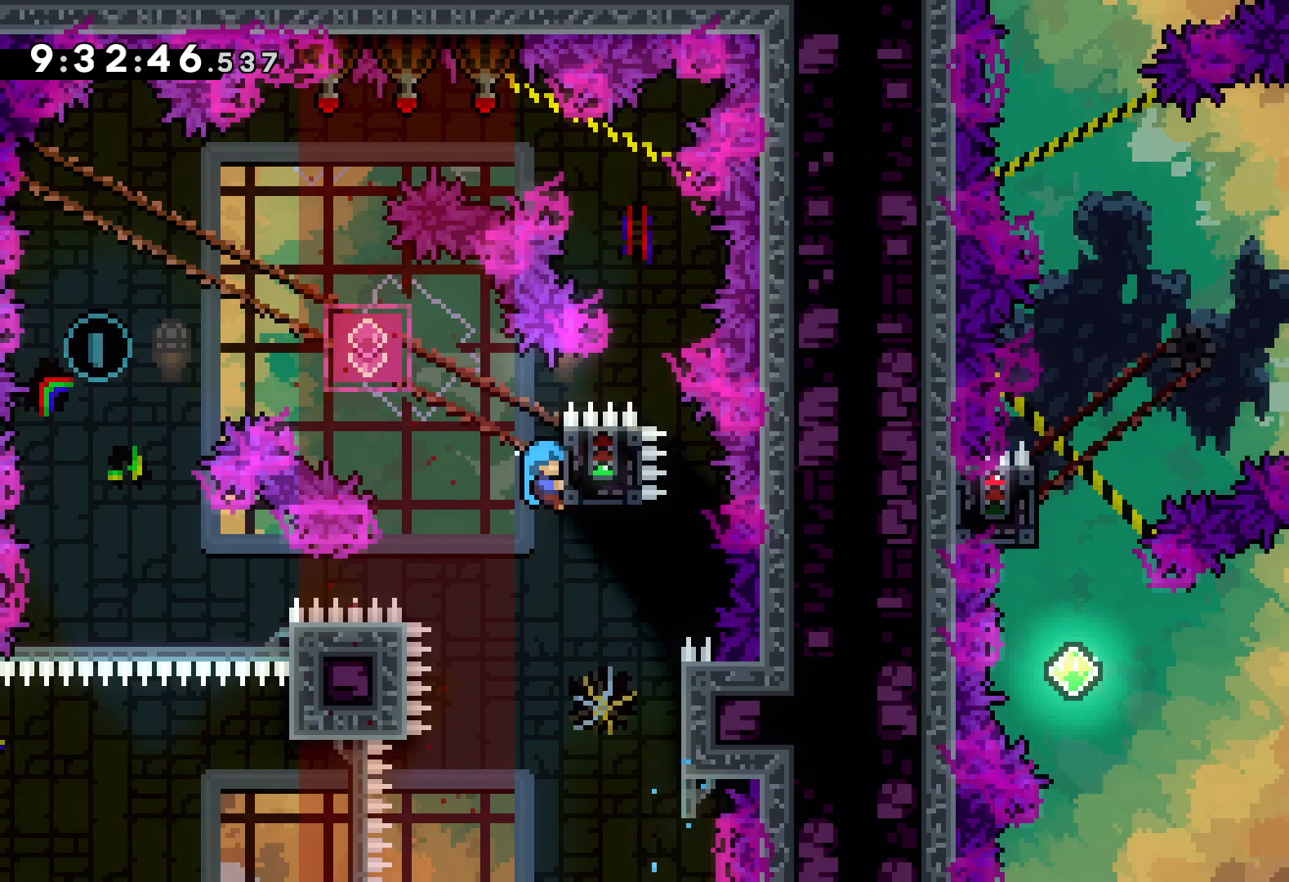
{"keys": ["down"], "events": [[333, "down", "down"], [333, "grab", "up"], [350, "dash", "down"], [483, "dash", "up"]]}
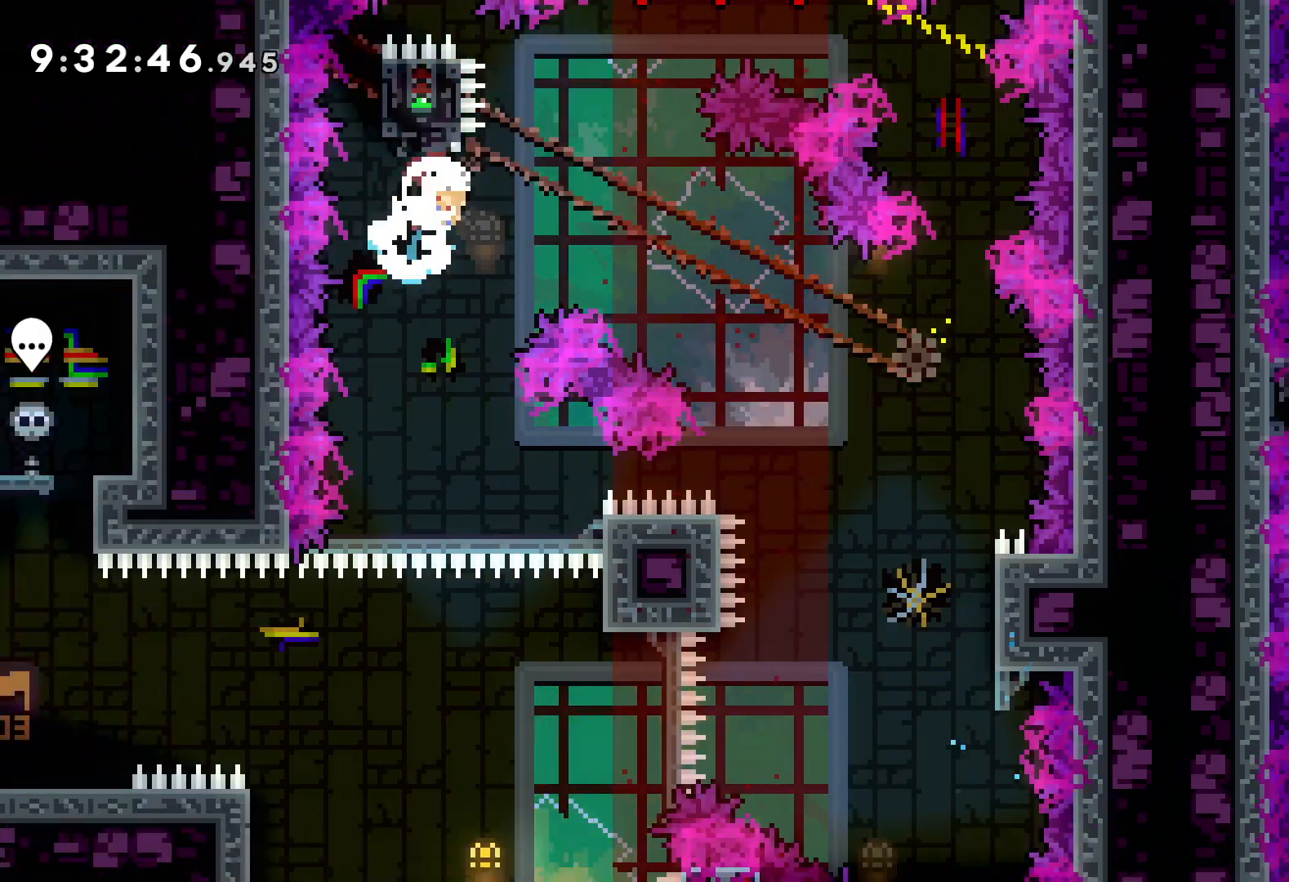
{"keys": [], "events": [[83, "down", "up"]]}
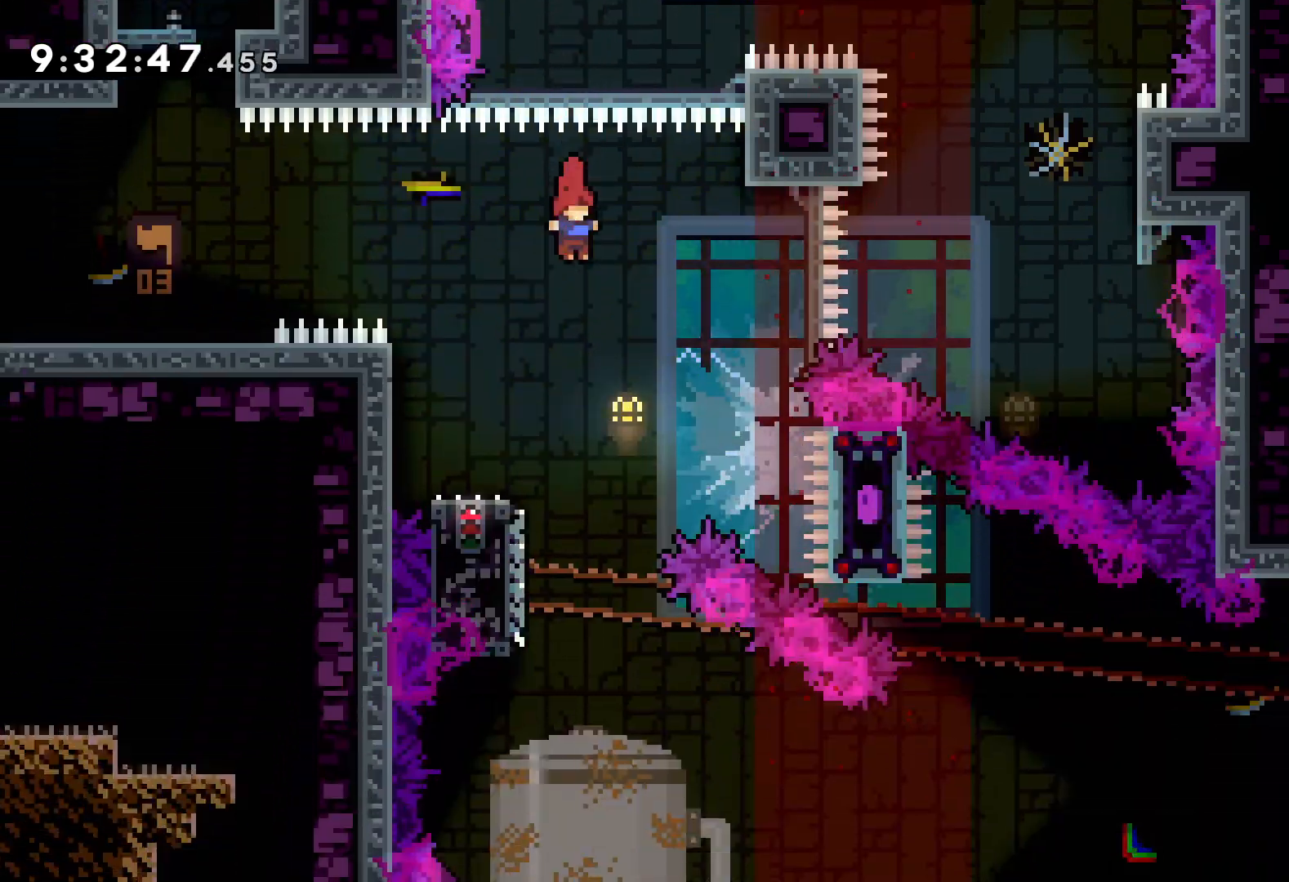
{"keys": ["dash", "down", "right"], "events": [[167, "dash", "down"], [167, "down", "down"], [167, "left", "down"], [317, "dash", "up"], [333, "jump", "down"], [333, "right", "down"], [367, "left", "up"], [467, "dash", "down"], [500, "jump", "up"]]}
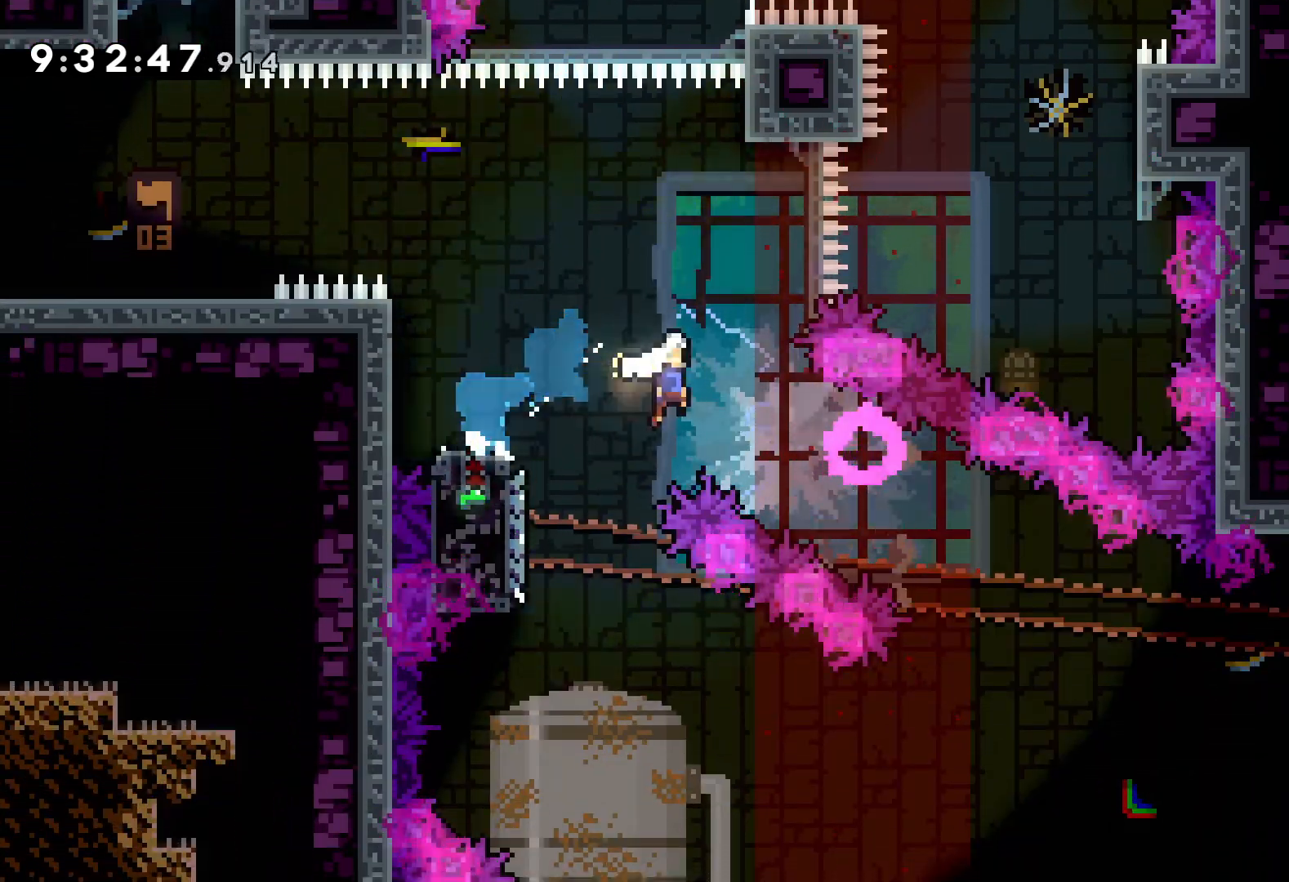
{"keys": ["jump", "right", "up"], "events": [[167, "dash", "up"], [200, "down", "up"], [333, "up", "down"], [367, "jump", "down"]]}
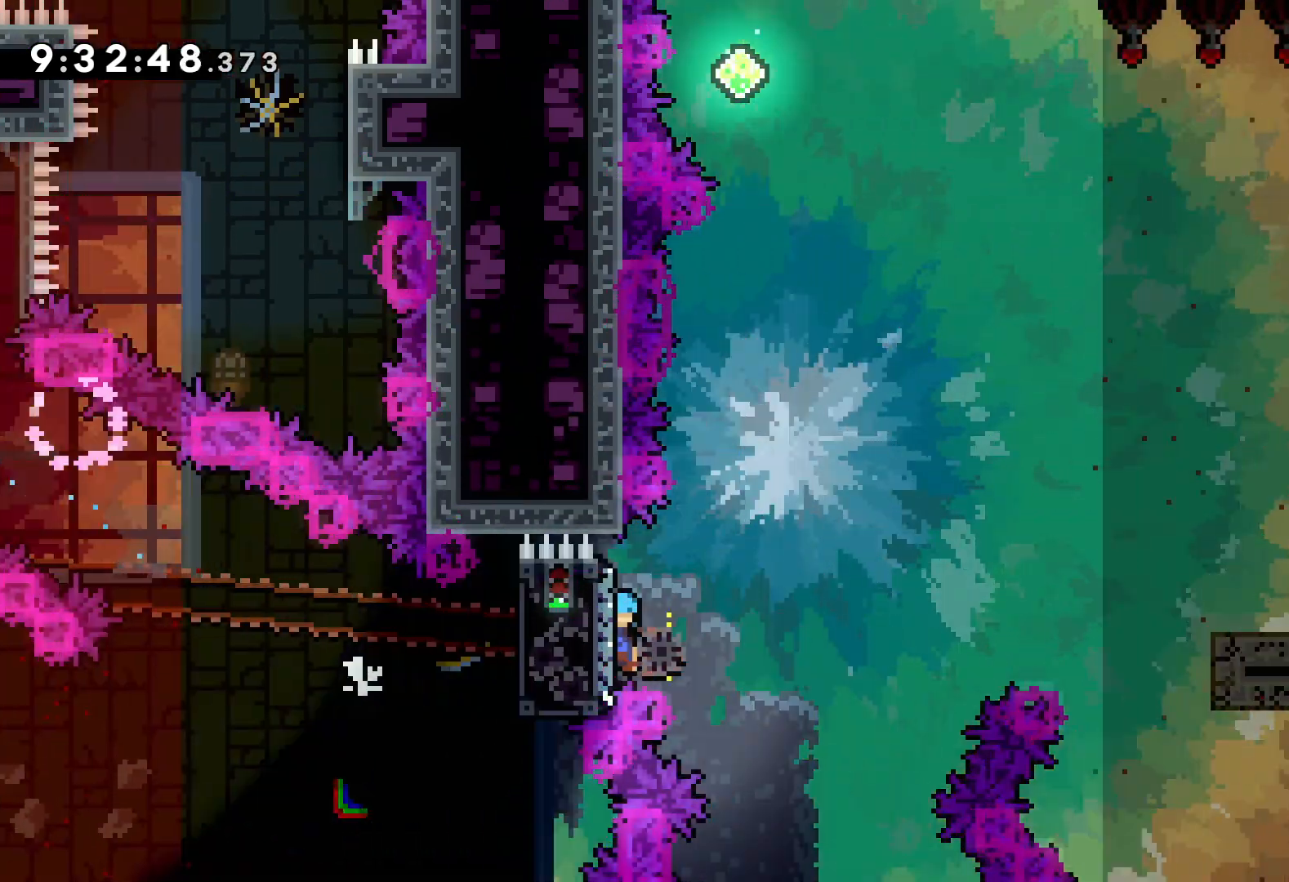
{"keys": ["right", "up"], "events": [[467, "jump", "up"]]}
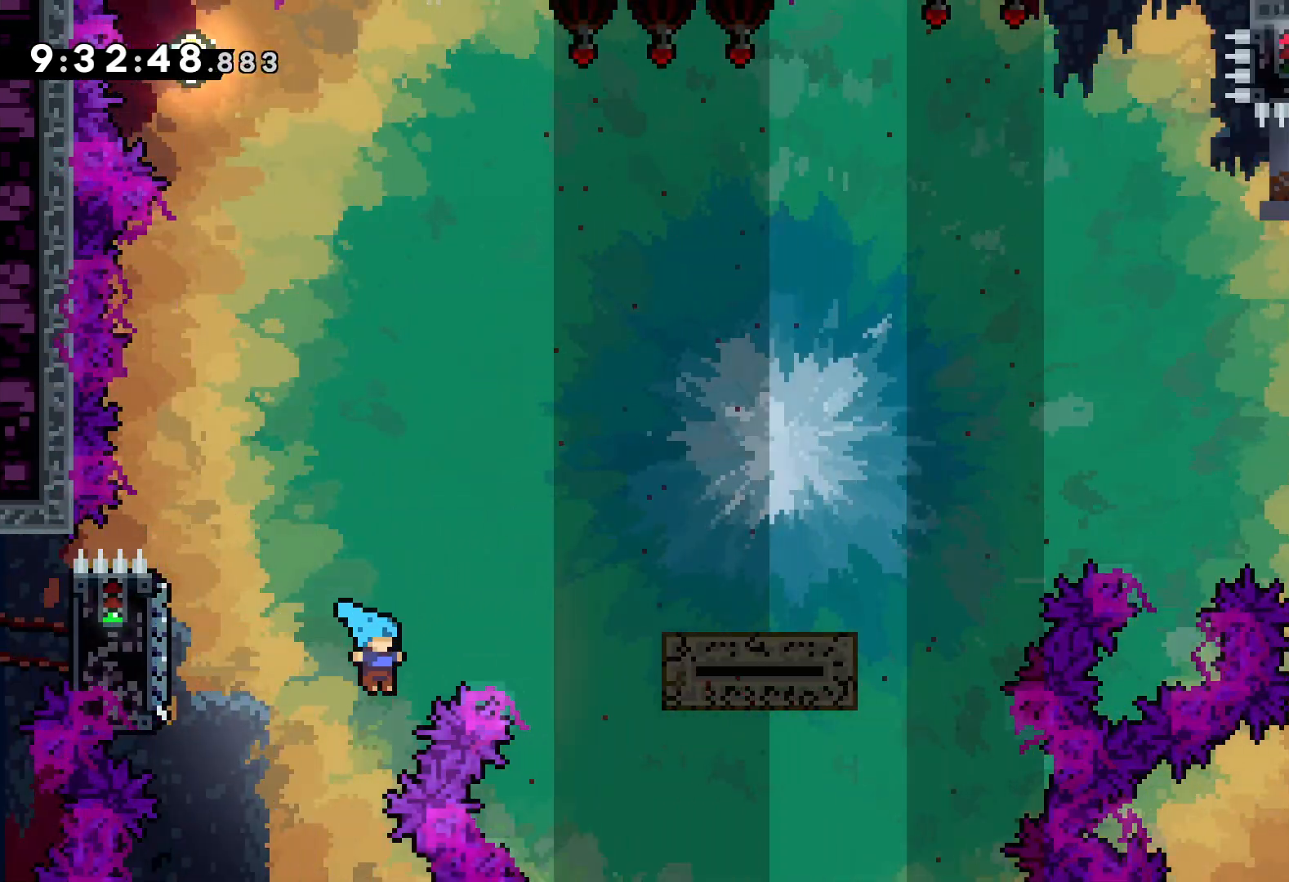
{"keys": [], "events": [[150, "up", "up"], [167, "right", "up"]]}
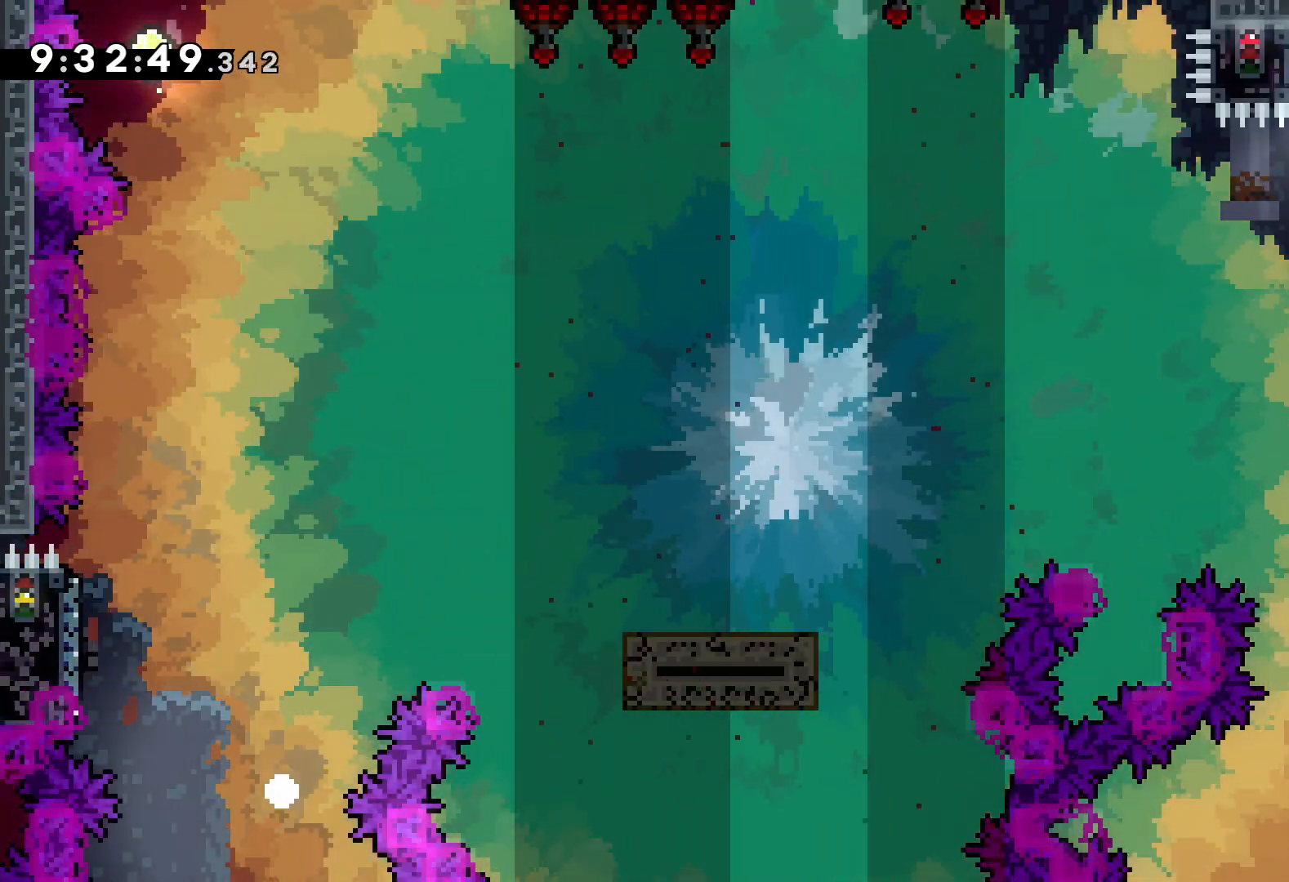
{"keys": [], "events": []}
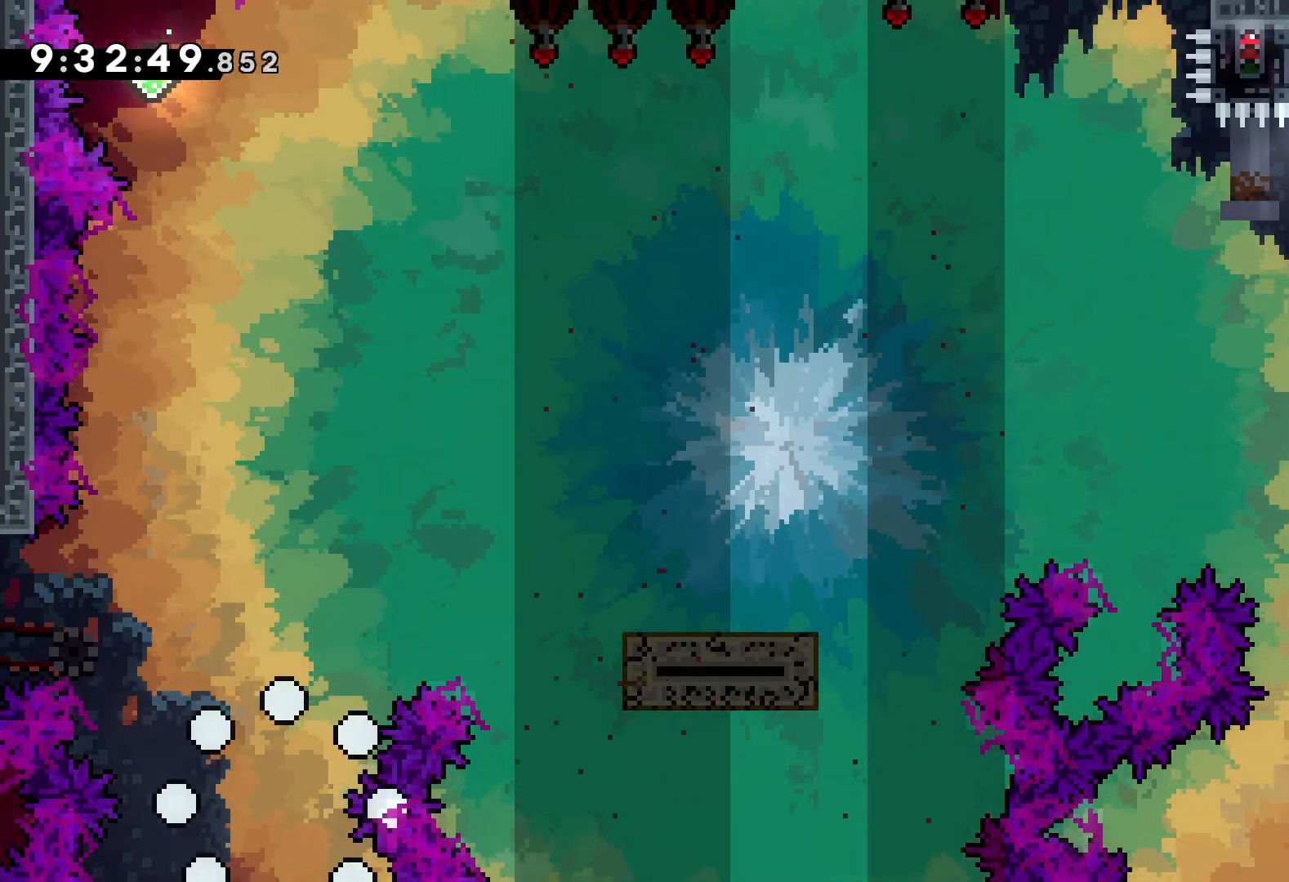
{"keys": [], "events": []}
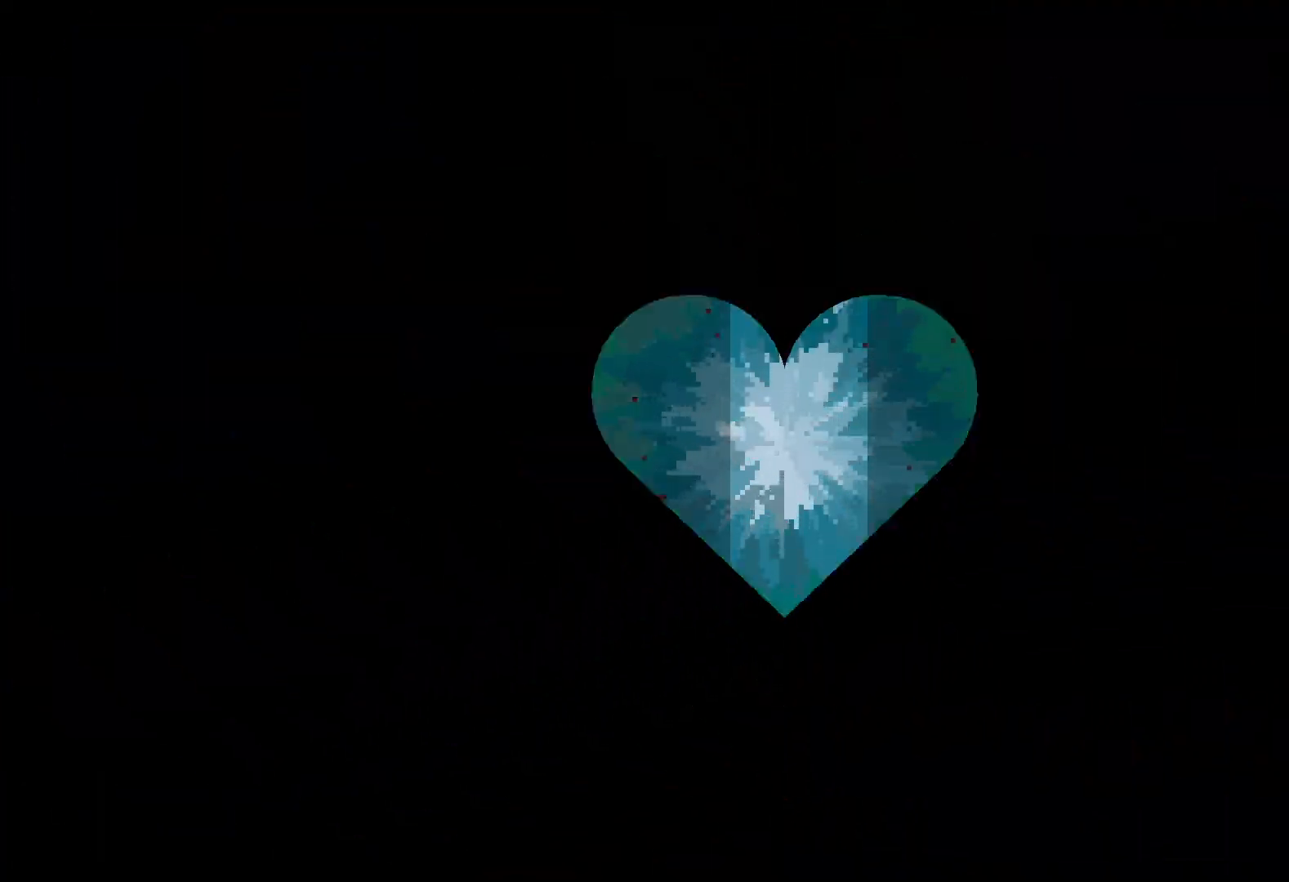
{"keys": [], "events": [[133, "jump", "down"], [183, "jump", "up"]]}
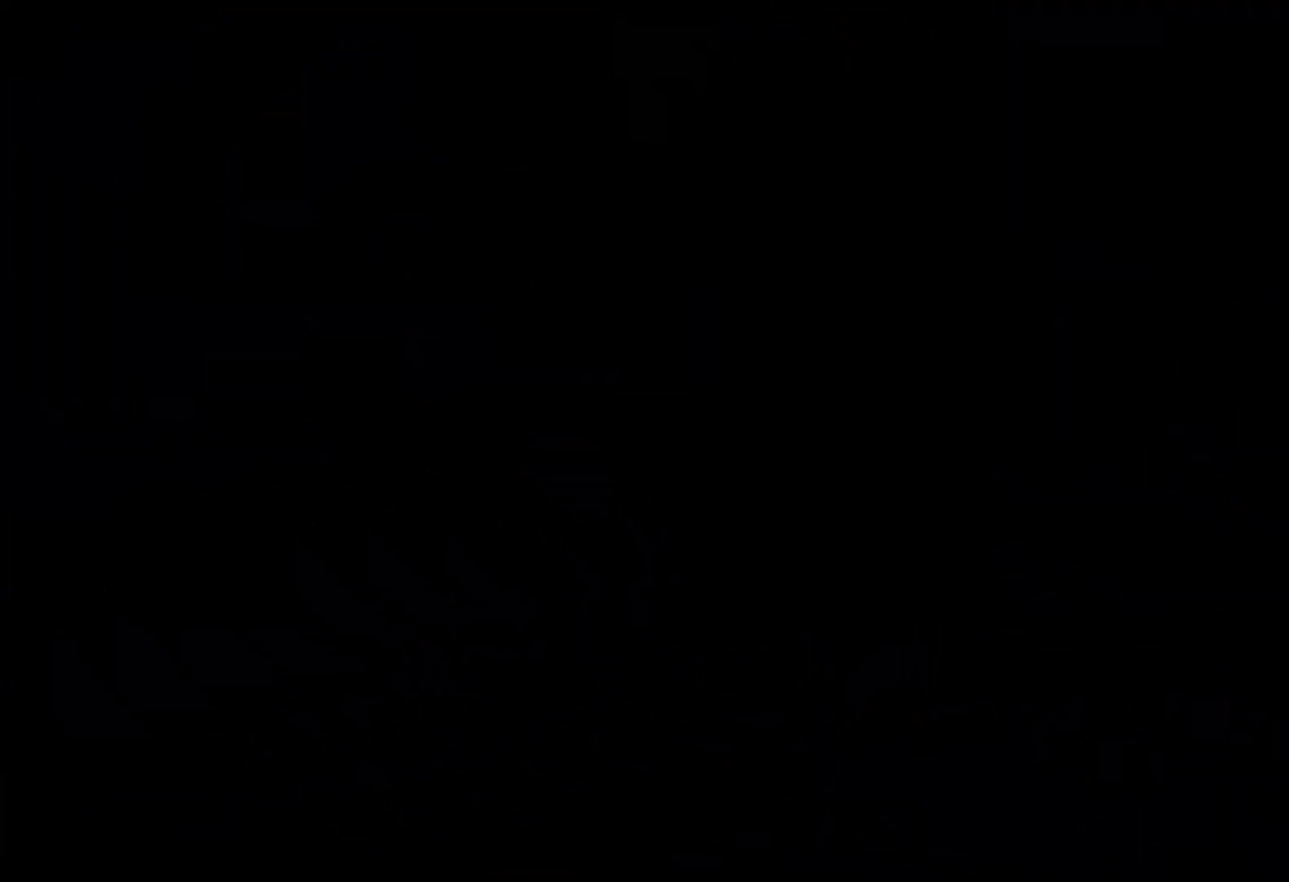
{"keys": [], "events": [[367, "jump", "down"], [500, "jump", "up"]]}
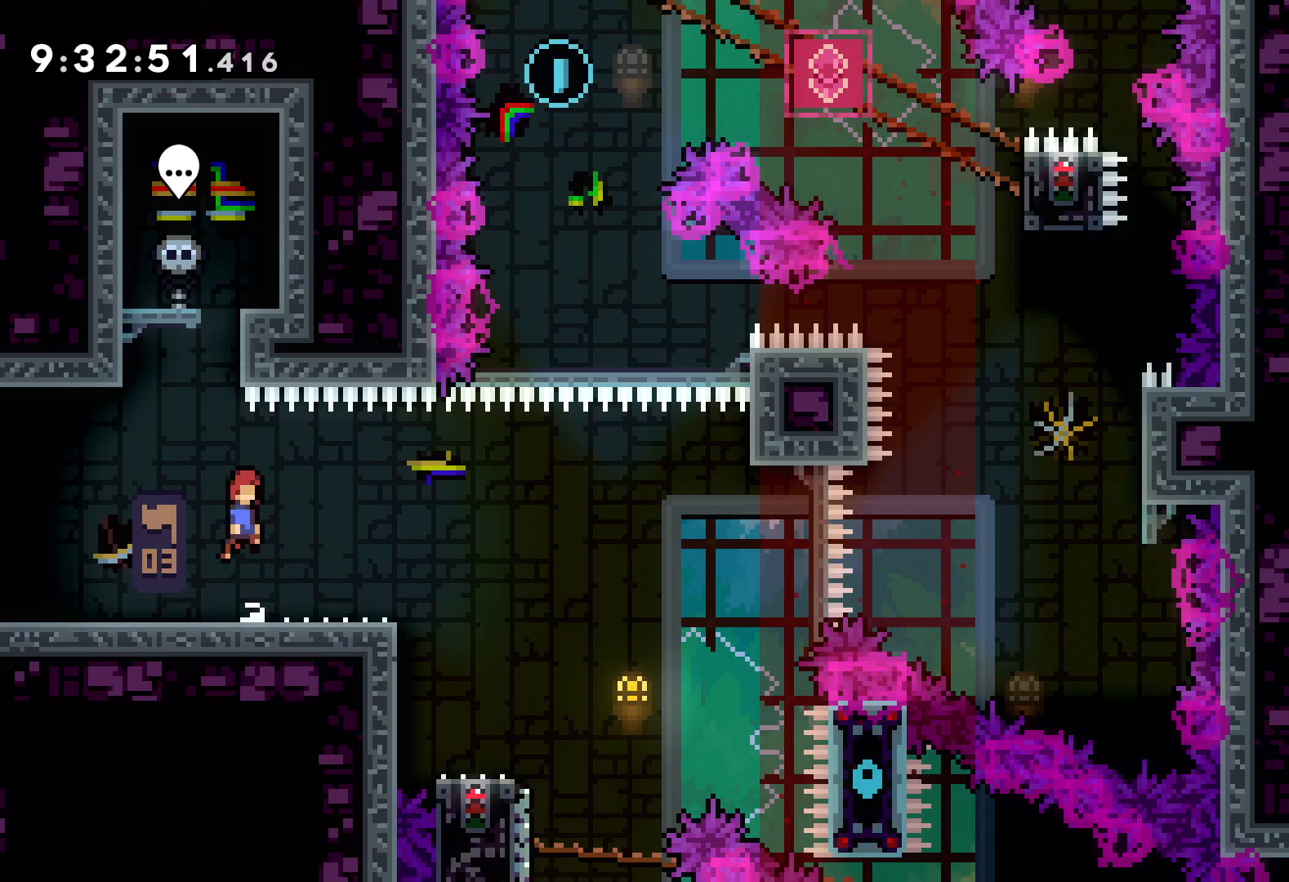
{"keys": ["jump", "right", "up"], "events": [[67, "down", "down"], [83, "dash", "down"], [83, "right", "down"], [217, "dash", "up"], [283, "down", "up"], [283, "jump", "down"], [367, "up", "down"]]}
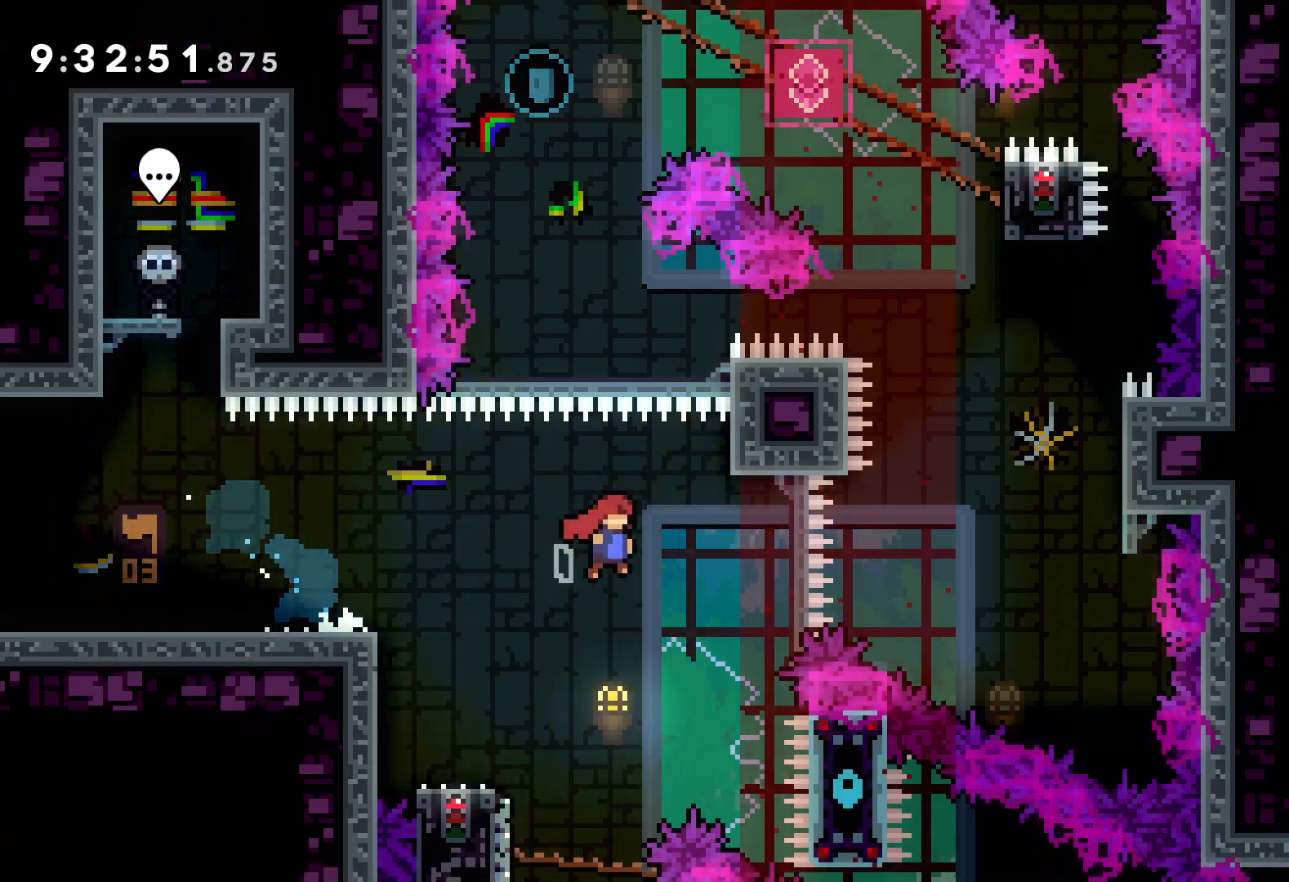
{"keys": ["dash", "up"], "events": [[383, "jump", "up"], [383, "right", "up"], [417, "dash", "down"]]}
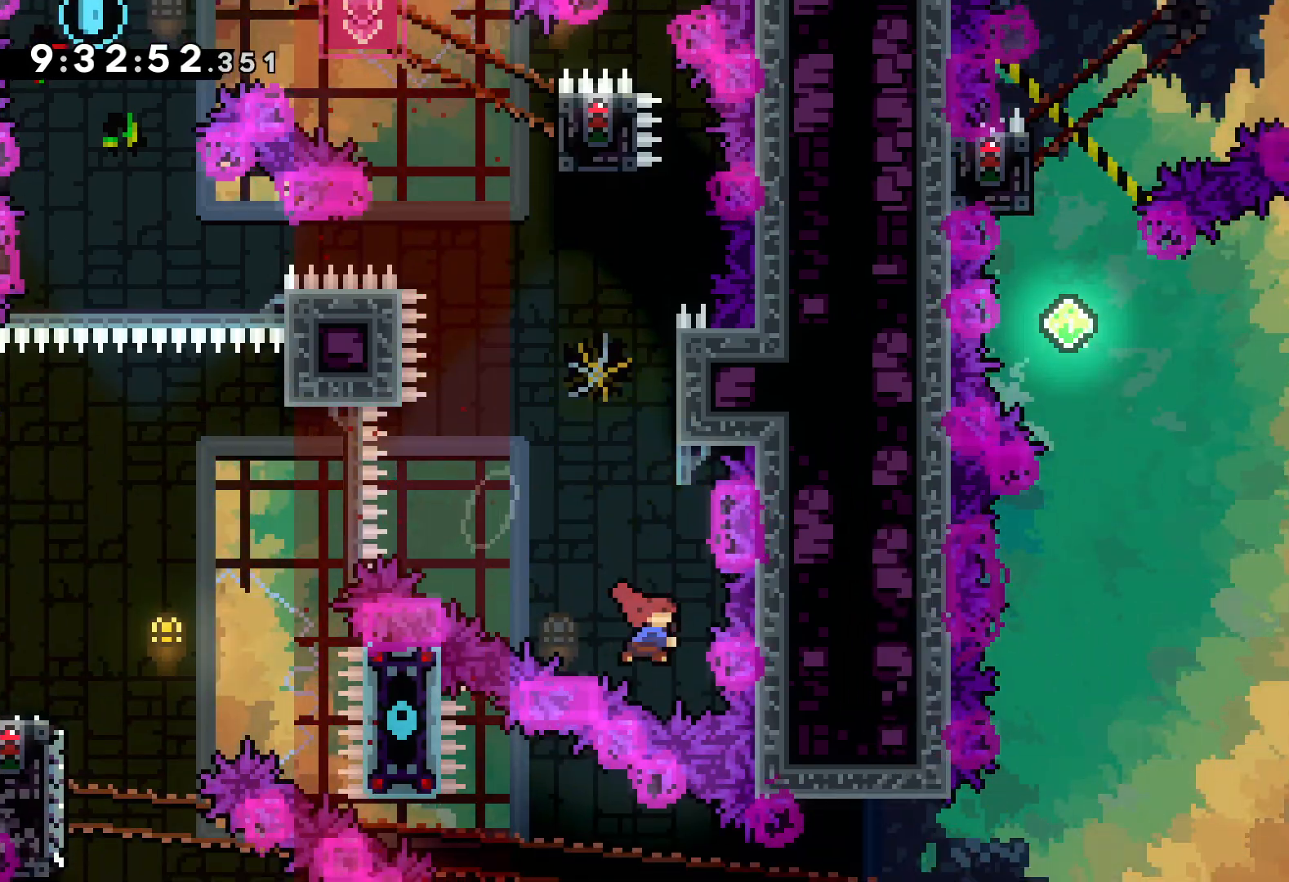
{"keys": ["jump", "up"], "events": [[50, "dash", "up"], [233, "jump", "down"]]}
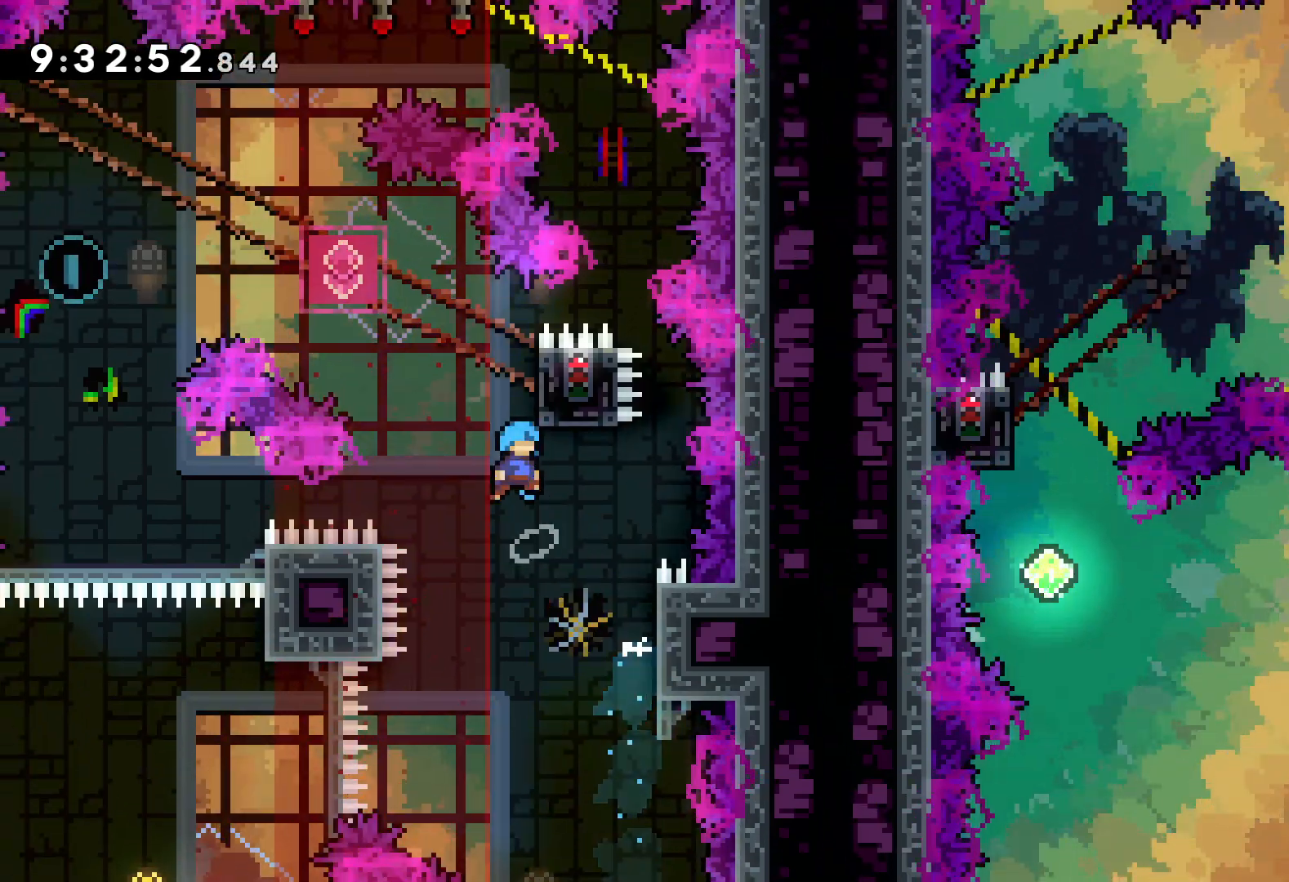
{"keys": ["grab"], "events": [[50, "right", "down"], [150, "grab", "down"], [167, "jump", "up"], [233, "right", "up"], [233, "up", "up"]]}
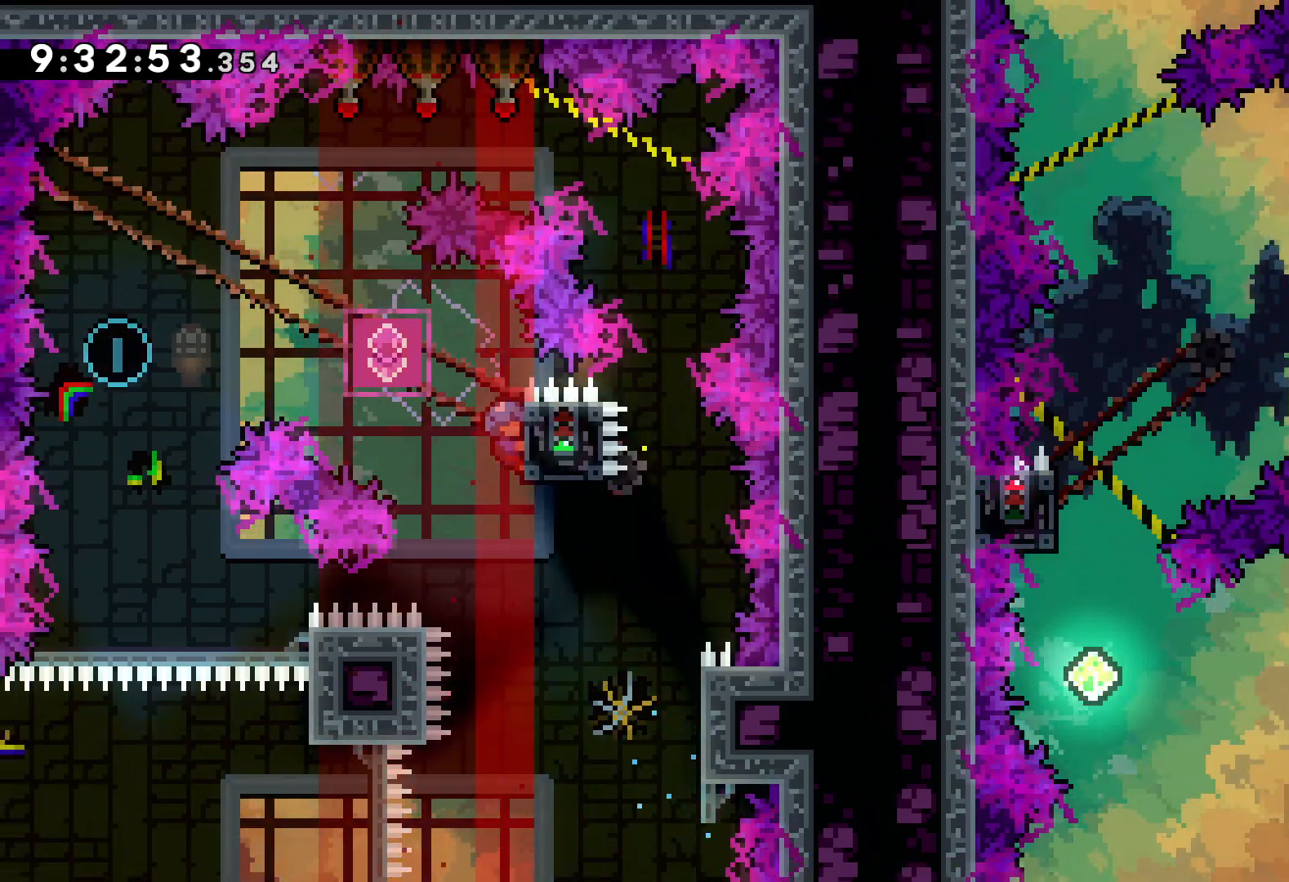
{"keys": [], "events": [[233, "dash", "down"], [233, "down", "down"], [233, "grab", "up"], [350, "dash", "up"], [450, "down", "up"]]}
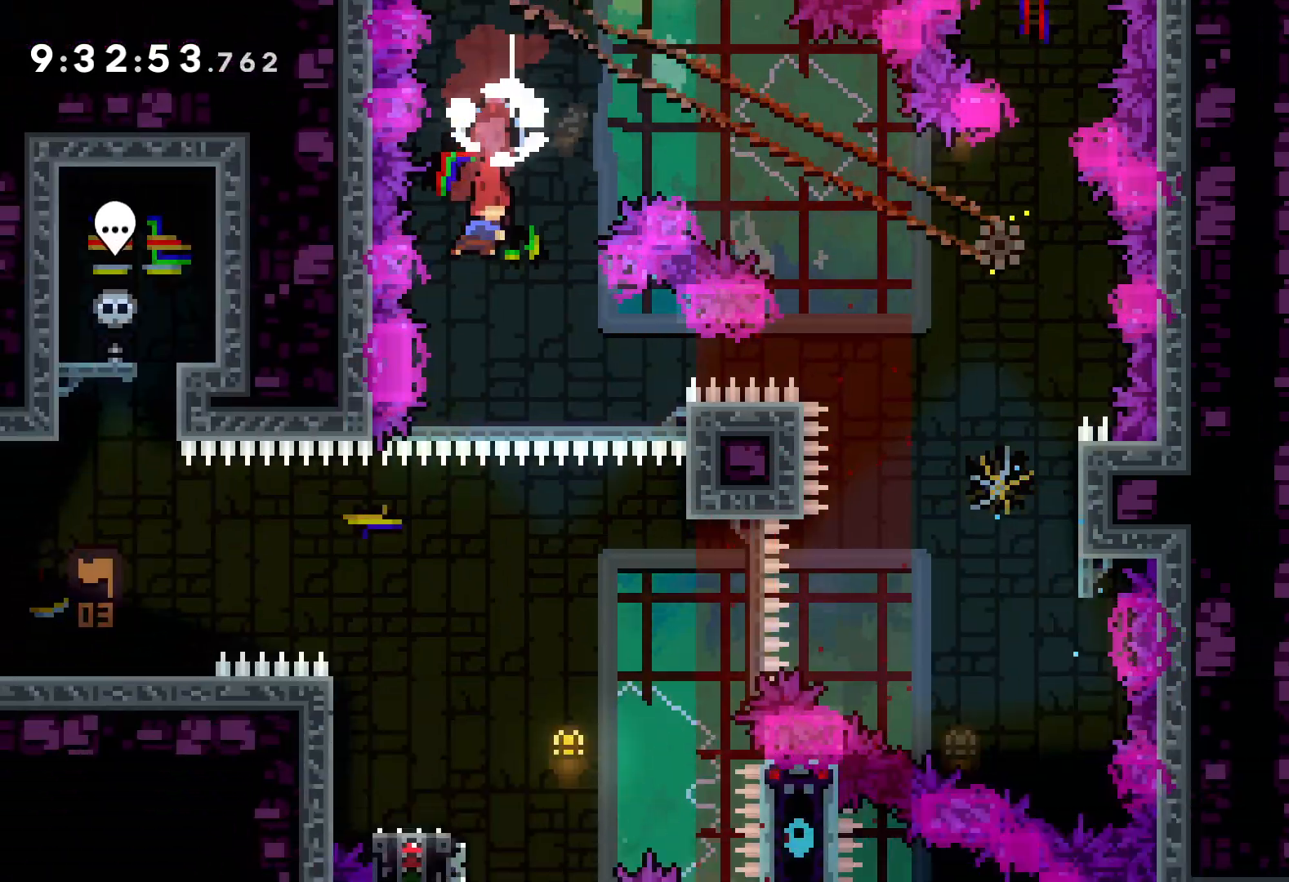
{"keys": [], "events": [[283, "right", "down"], [400, "right", "up"]]}
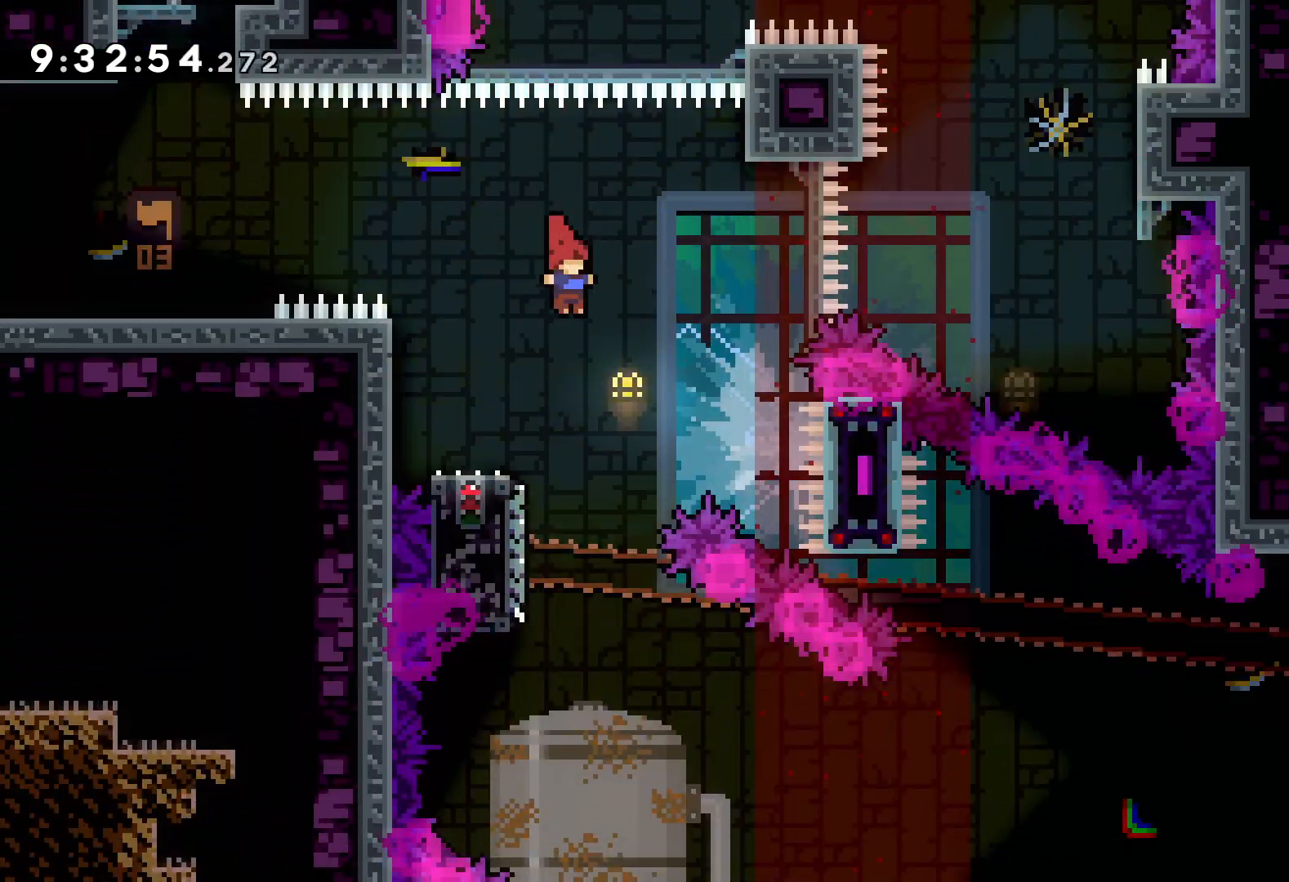
{"keys": ["dash", "down", "right"], "events": [[33, "left", "down"], [50, "dash", "down"], [50, "down", "down"], [183, "dash", "up"], [217, "right", "down"], [233, "jump", "down"], [233, "left", "up"], [400, "dash", "down"], [400, "jump", "up"]]}
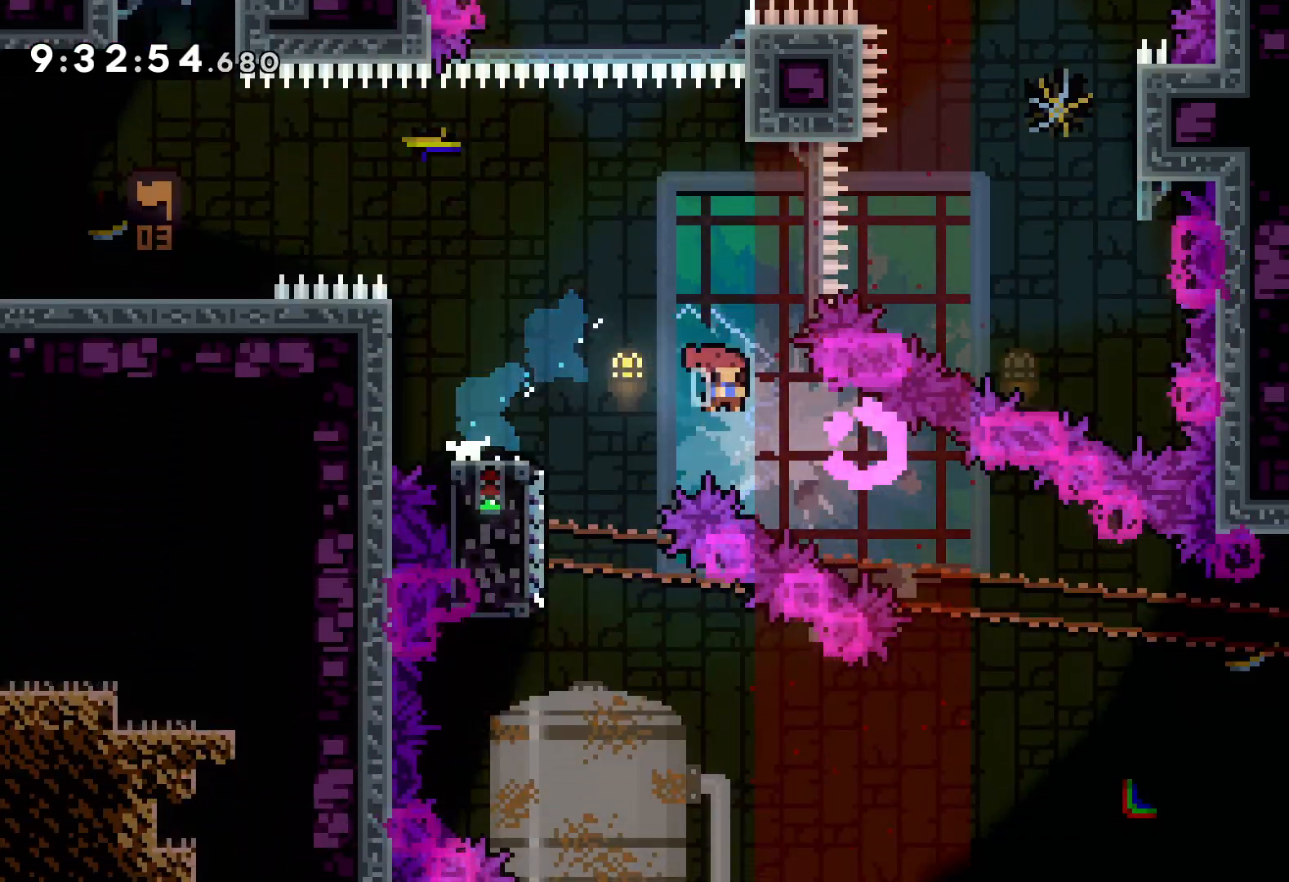
{"keys": ["jump", "right", "up"], "events": [[33, "dash", "up"], [150, "down", "up"], [267, "up", "down"], [333, "jump", "down"]]}
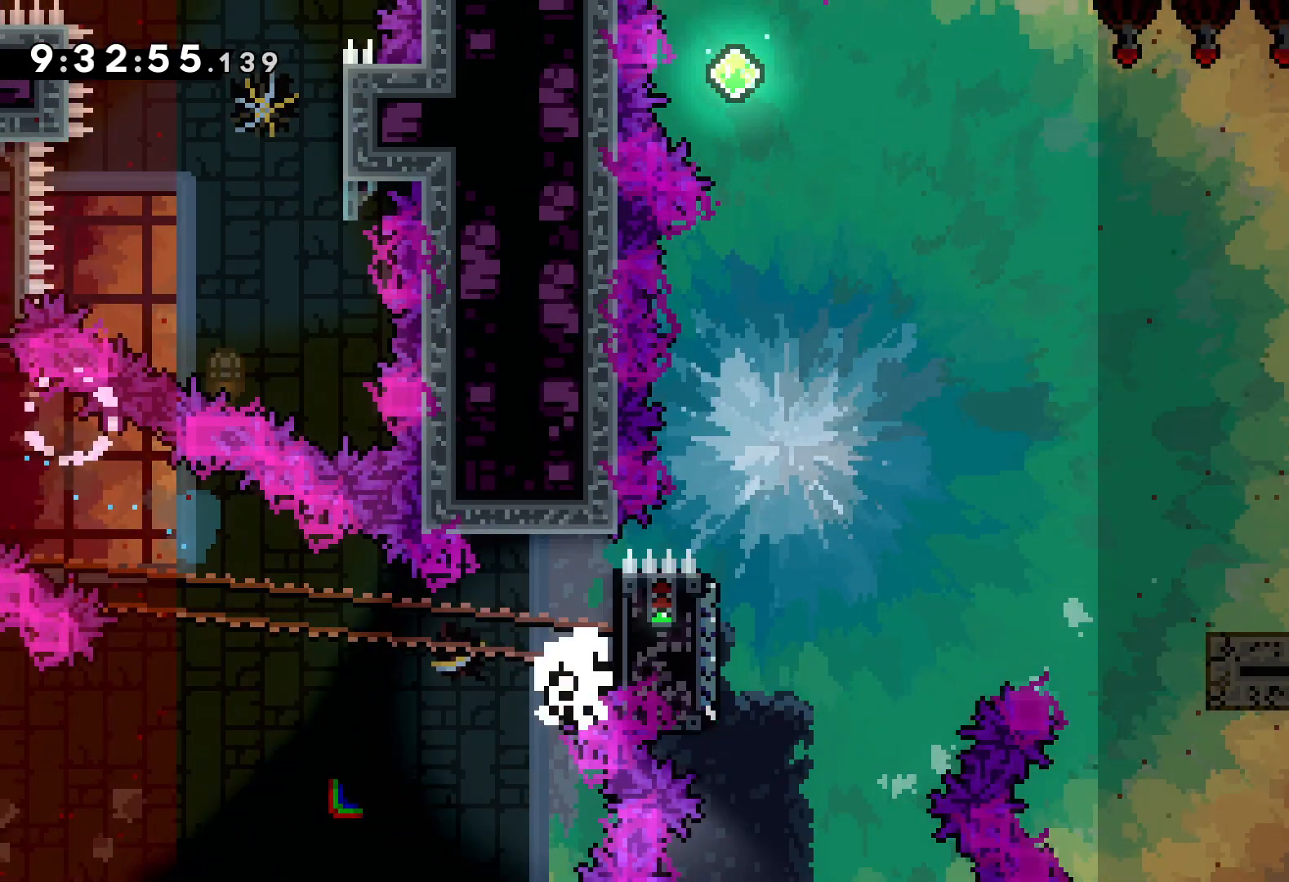
{"keys": [], "events": [[333, "jump", "up"], [333, "right", "up"], [350, "up", "up"]]}
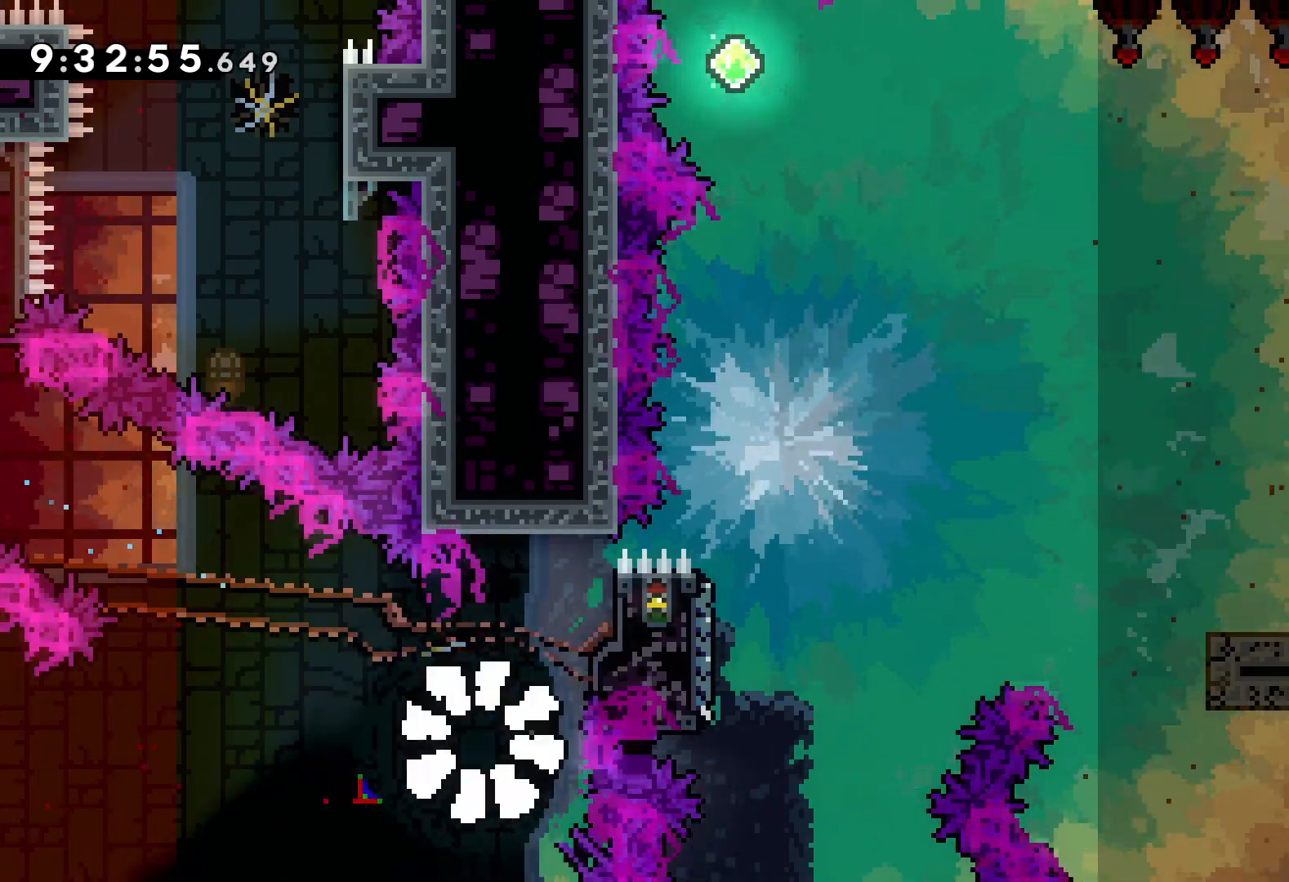
{"keys": [], "events": []}
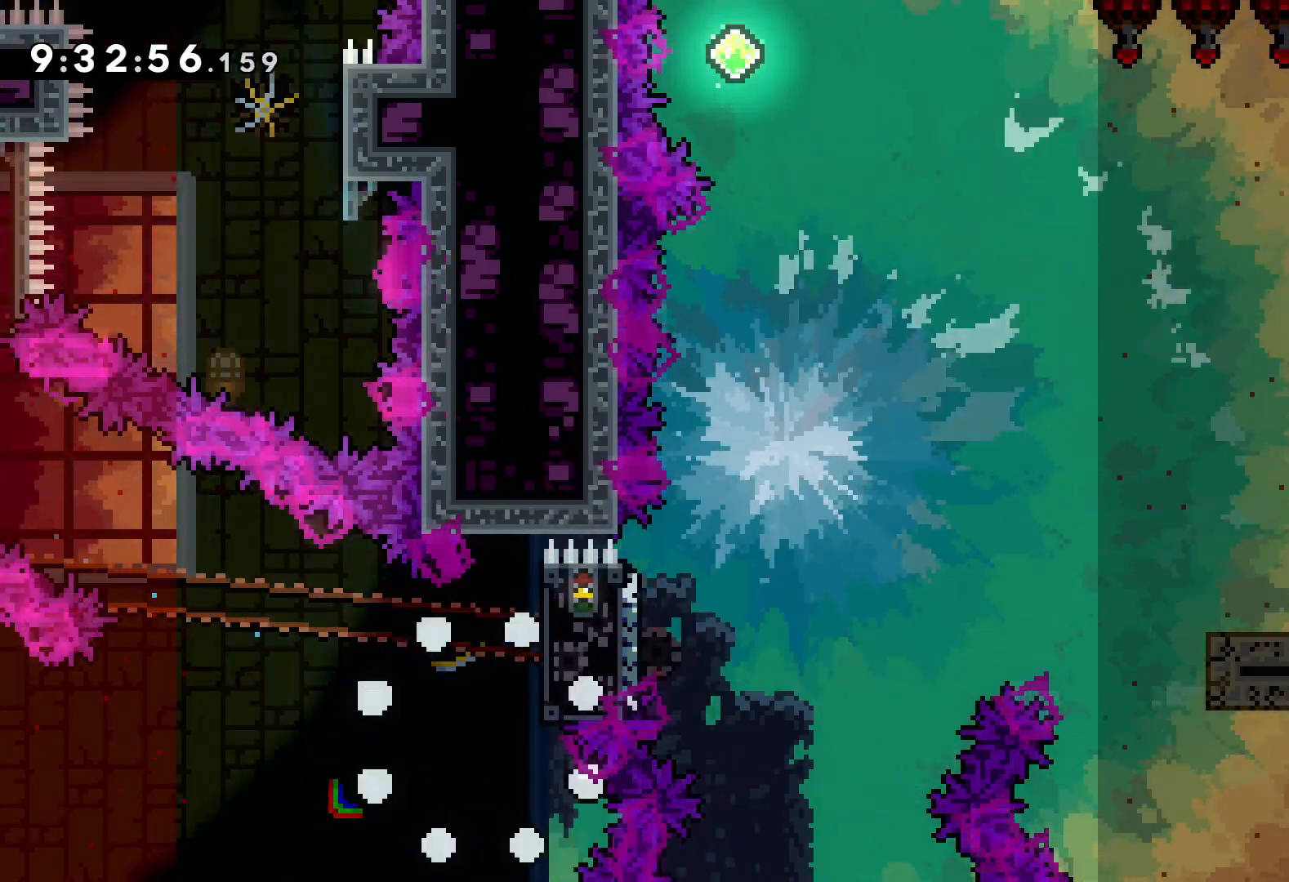
{"keys": [], "events": []}
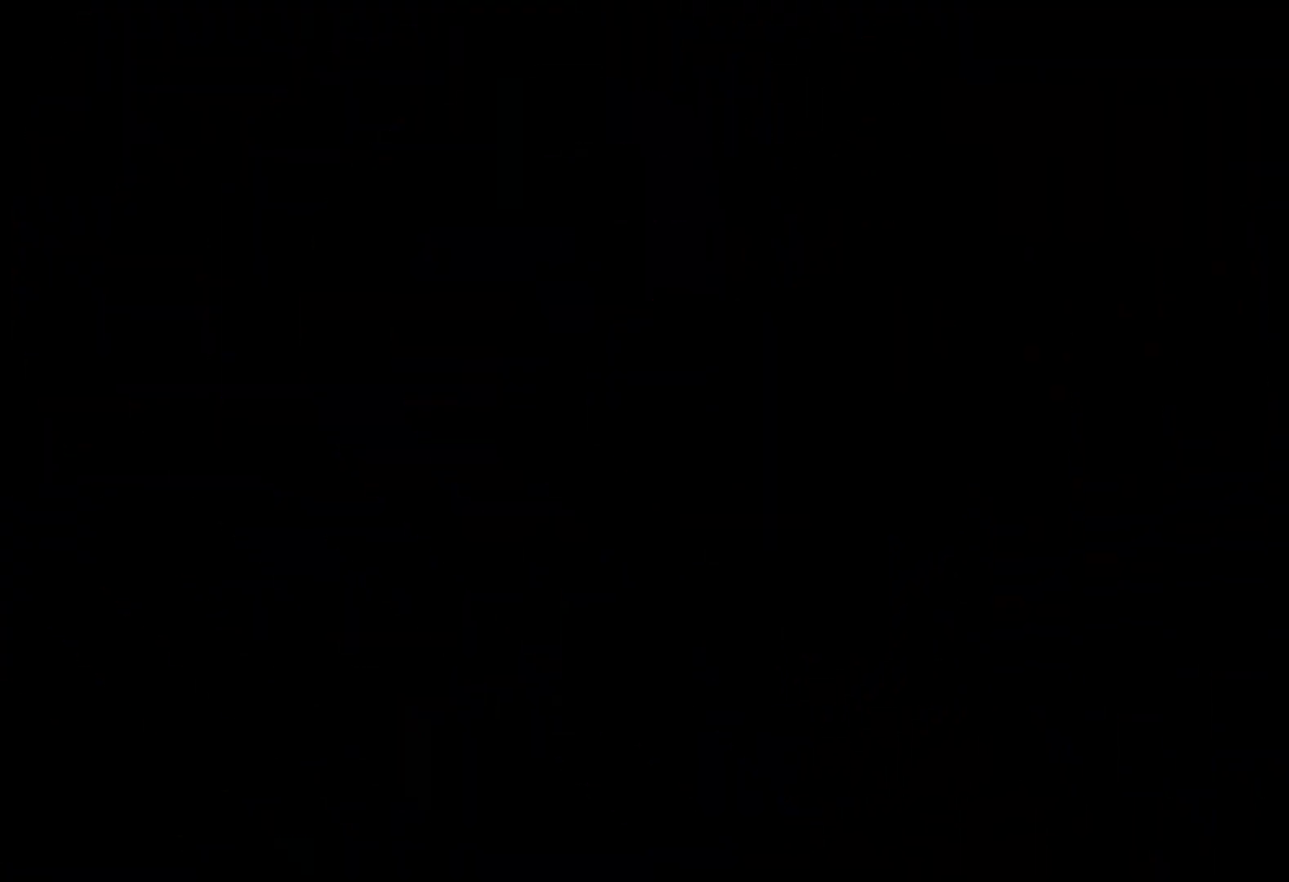
{"keys": [], "events": []}
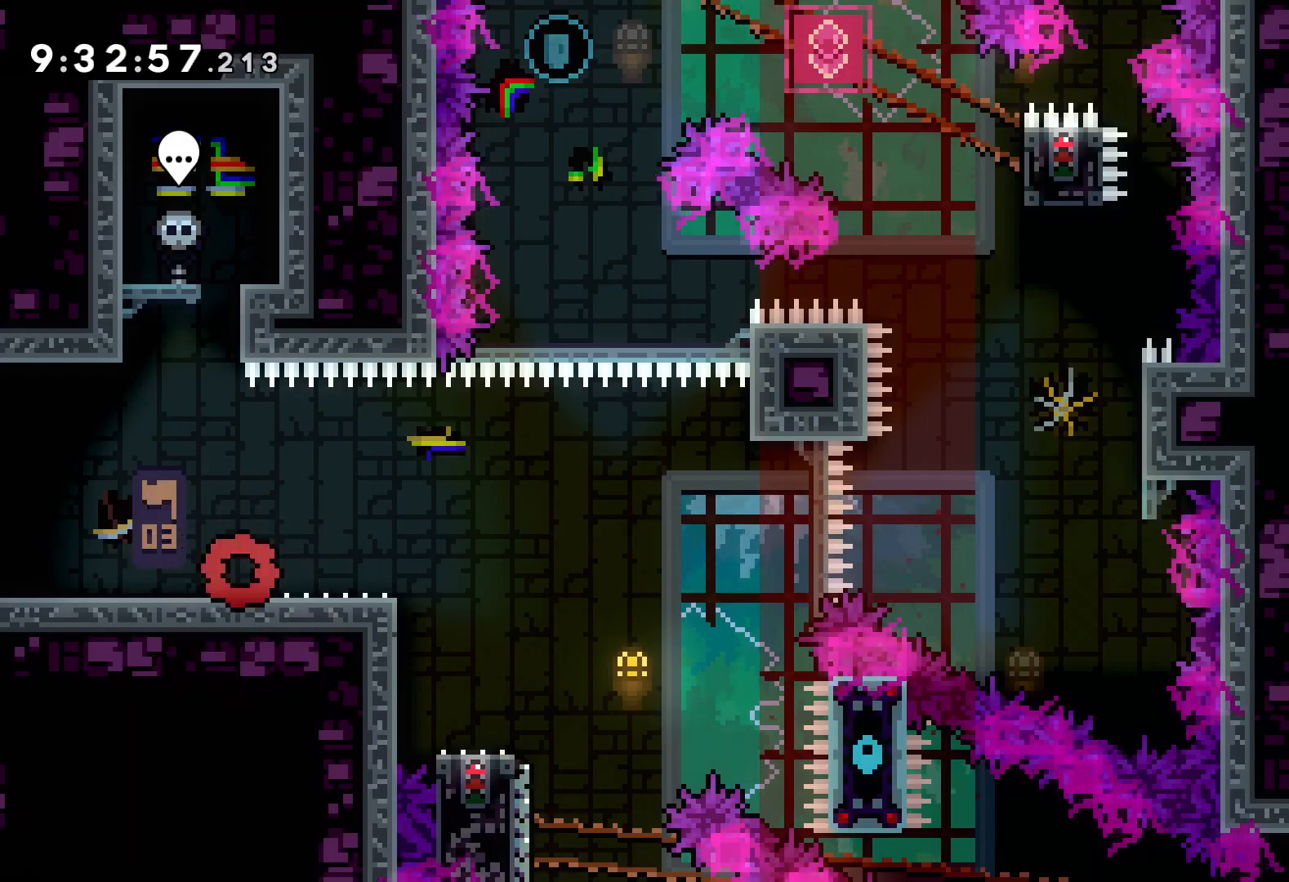
{"keys": ["down", "right"], "events": [[117, "jump", "down"], [250, "jump", "up"], [333, "down", "down"], [333, "right", "down"], [350, "dash", "down"], [433, "dash", "up"]]}
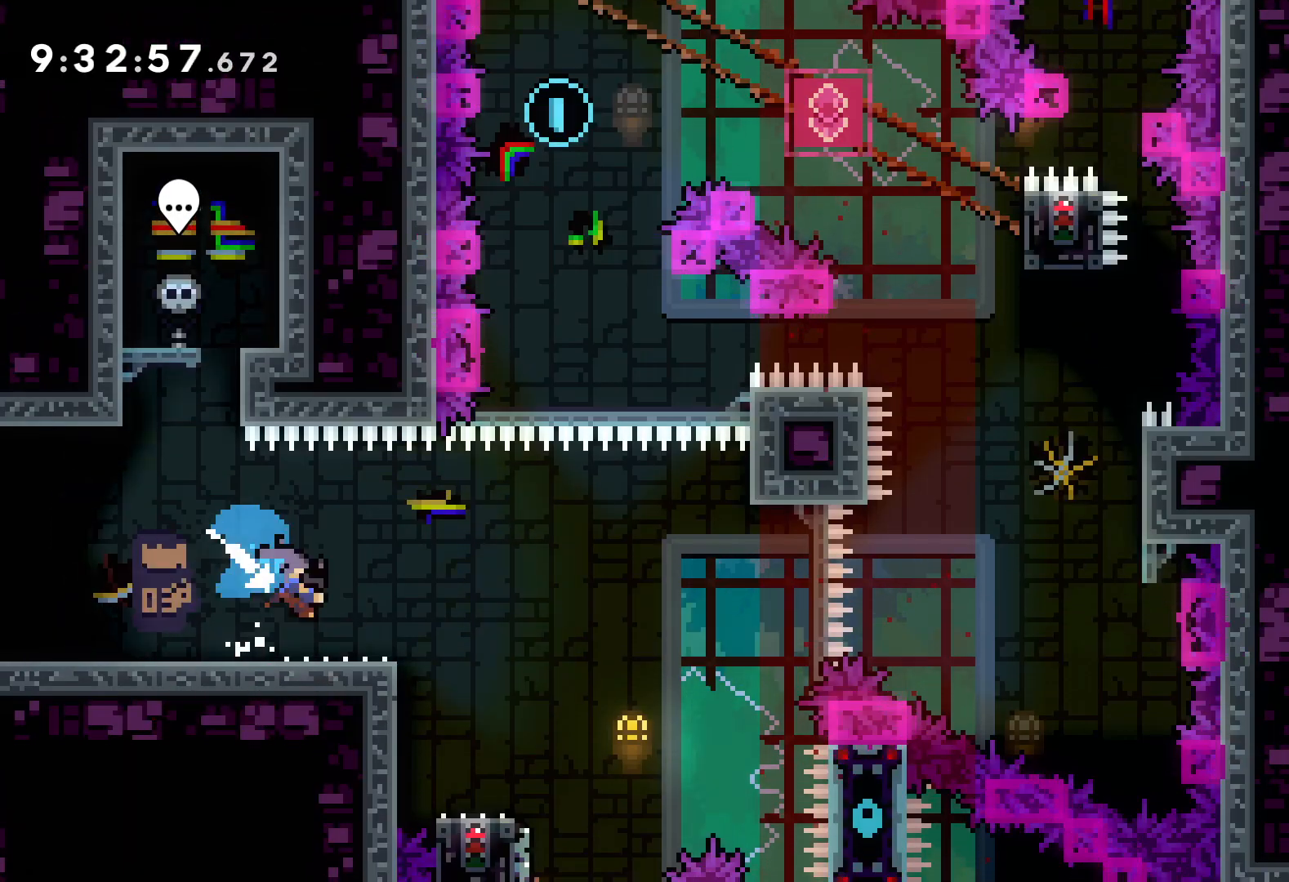
{"keys": ["jump", "right", "up"], "events": [[33, "down", "up"], [33, "jump", "down"], [133, "up", "down"]]}
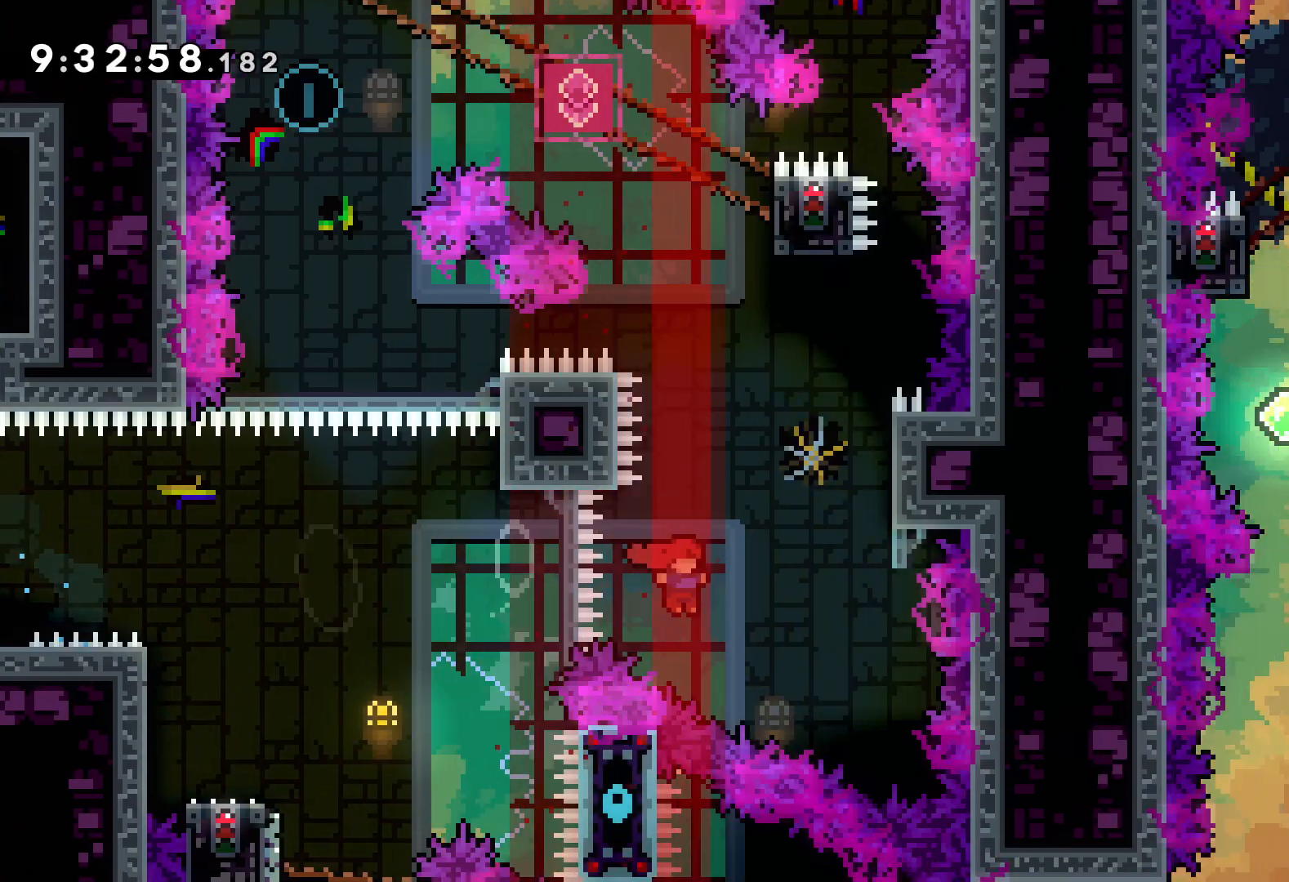
{"keys": ["jump", "up"], "events": [[133, "jump", "up"], [150, "dash", "down"], [167, "right", "up"], [267, "dash", "up"], [467, "jump", "down"]]}
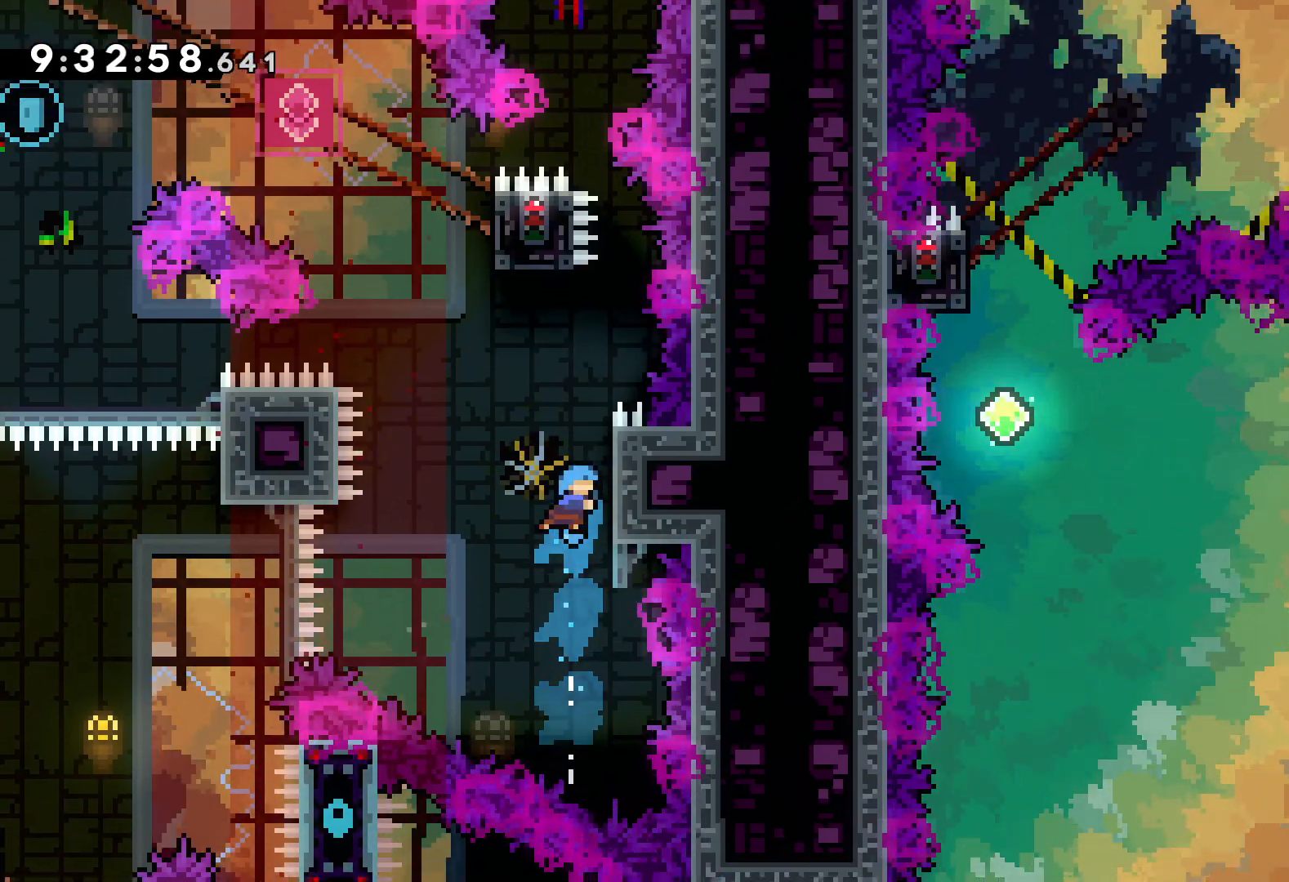
{"keys": ["grab", "up"], "events": [[200, "right", "down"], [283, "grab", "down"], [317, "jump", "up"], [483, "right", "up"]]}
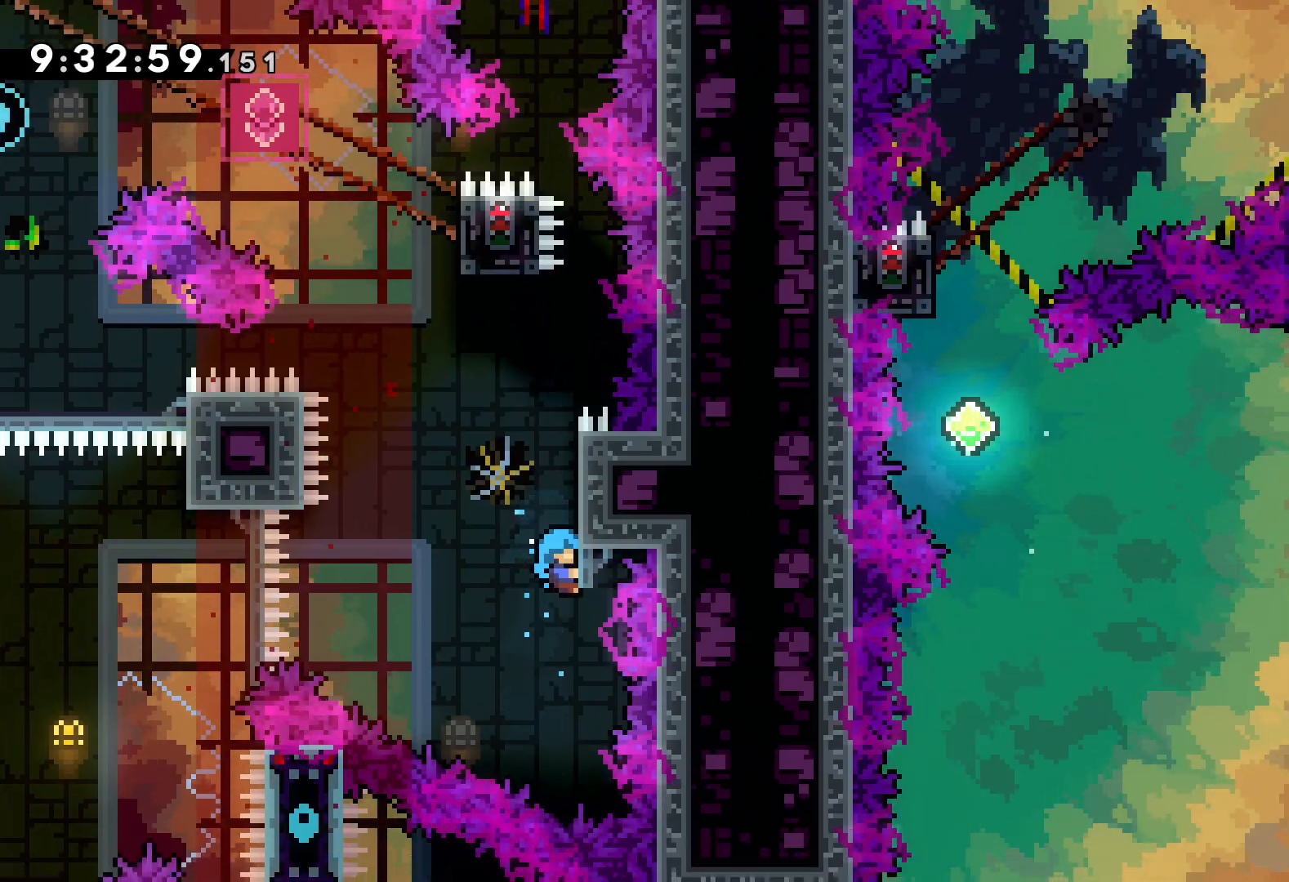
{"keys": ["jump"], "events": [[317, "up", "up"], [417, "jump", "down"], [450, "grab", "up"]]}